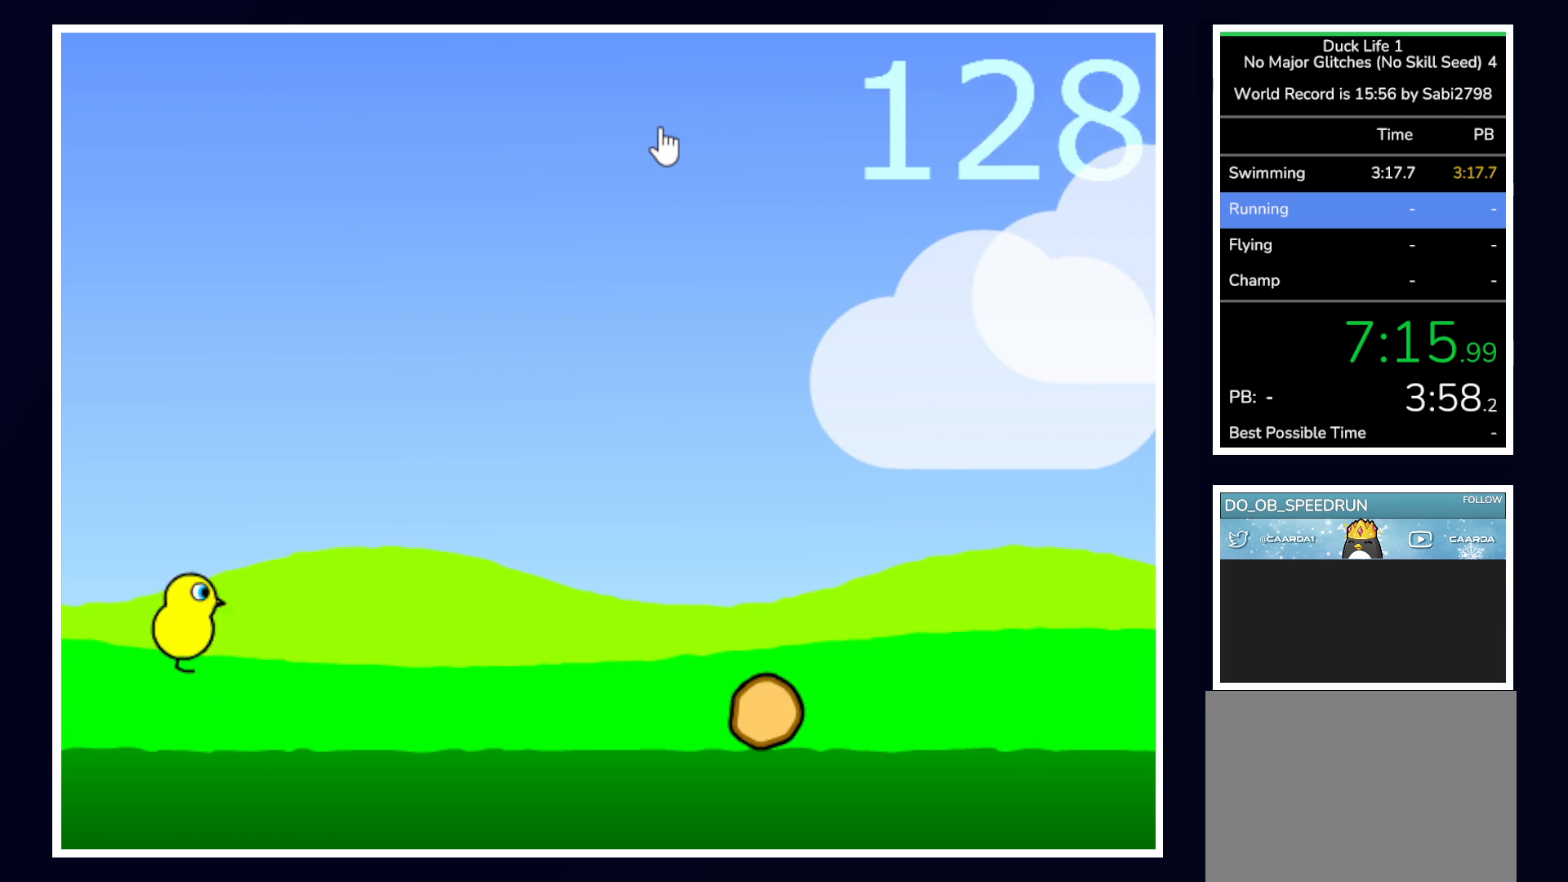
Gameplay with keyboard and mouse; each line is a JSON object with the keys and mouse buttons held at the frame after it. "events" lists presses ("down") and releases ("up") of "alt", "b", "c", "down", "f", "left", "right", "space", "tab", "up" and "mouse_left" between this image and that frame as [ms after this image, input, new state], when the widget could be followed in between. "mouse_left" = the "left" button of the "mouse" list. No other keys are recorded. Mouse movement is not recorded.
{"keys": [], "mouse": [], "events": [[350, "up", "up"]]}
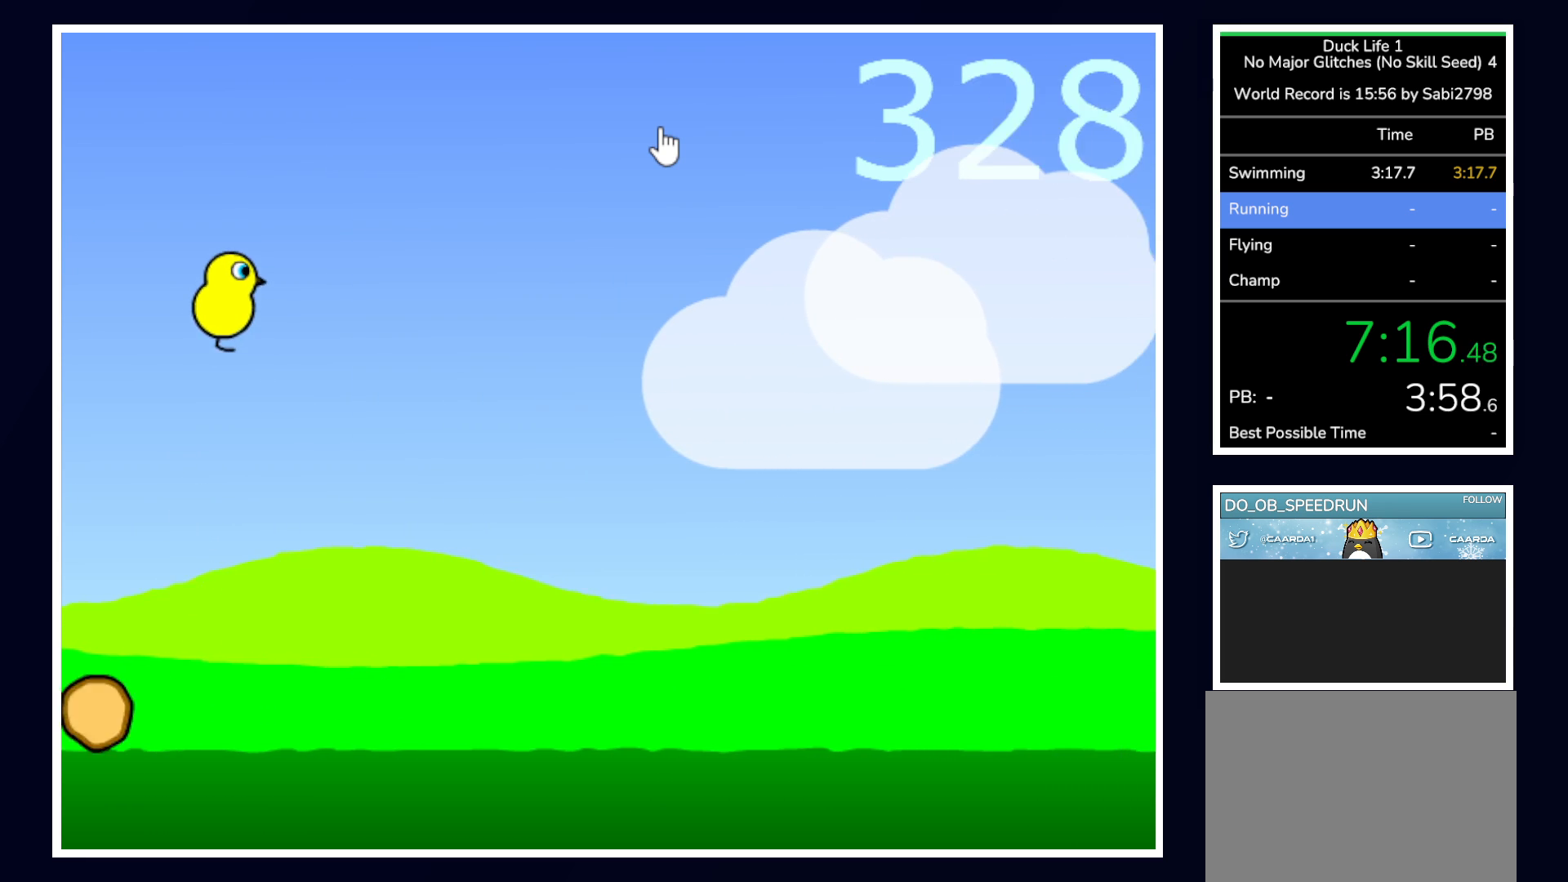
{"keys": [], "mouse": [], "events": []}
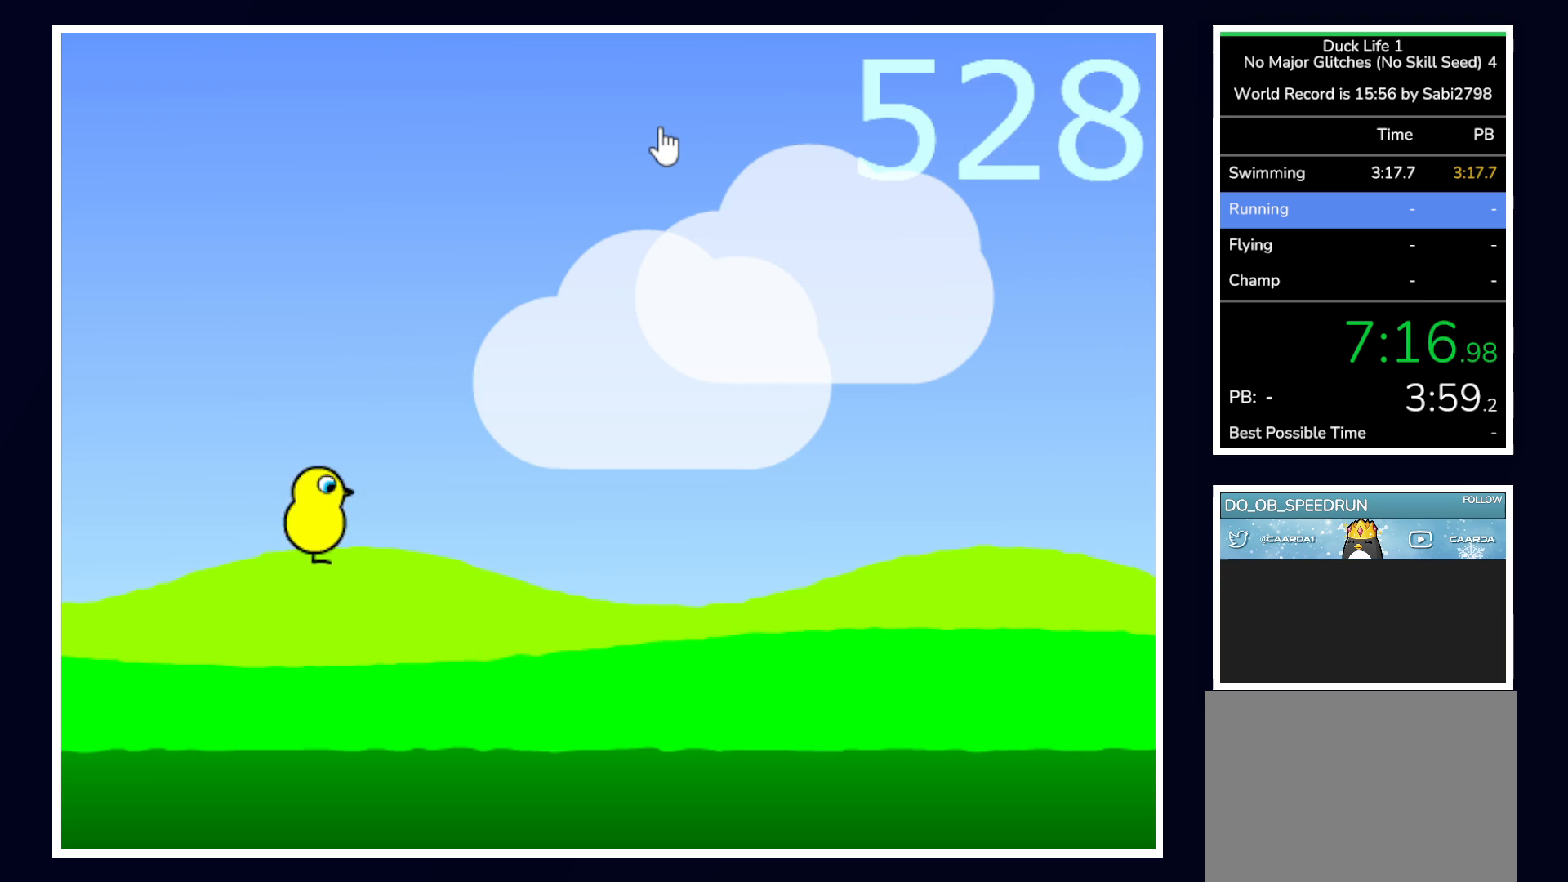
{"keys": ["up"], "mouse": [], "events": [[133, "up", "down"]]}
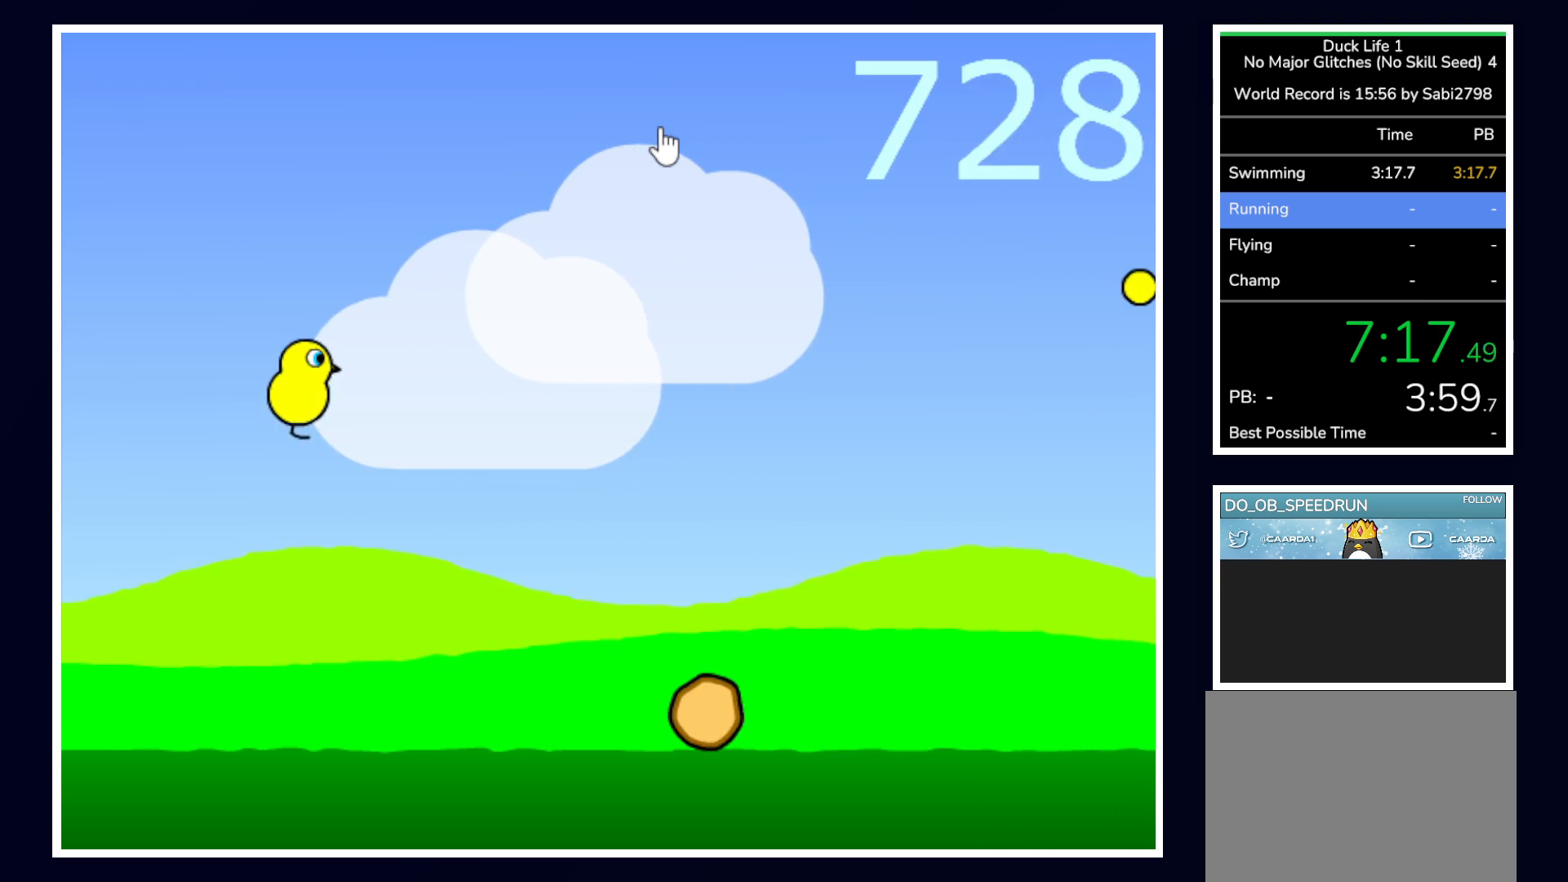
{"keys": [], "mouse": [], "events": [[67, "up", "up"]]}
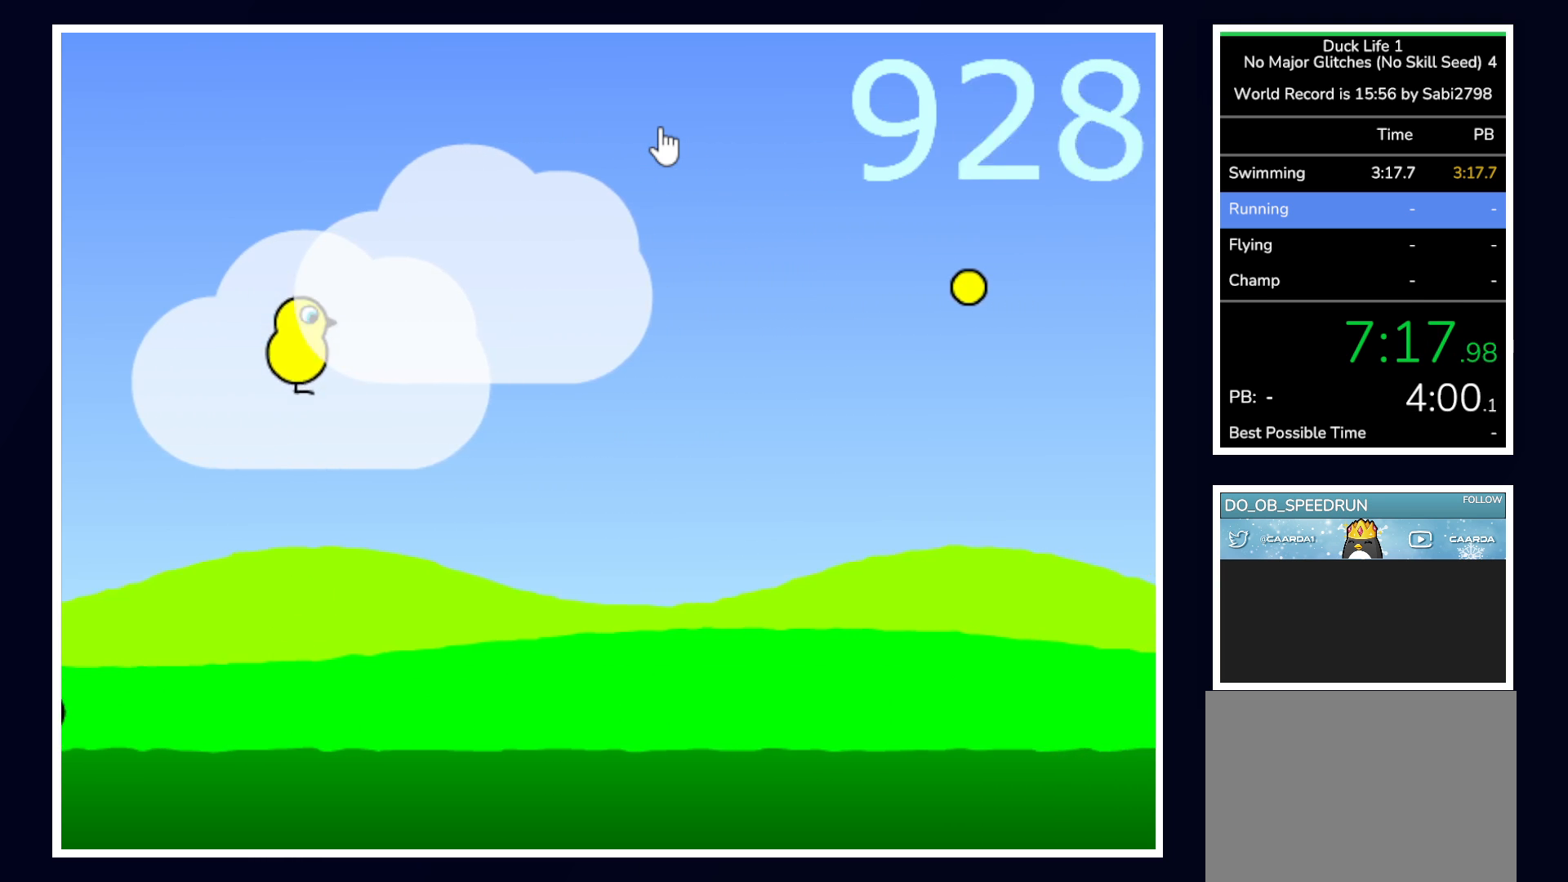
{"keys": ["up"], "mouse": [], "events": [[367, "up", "down"]]}
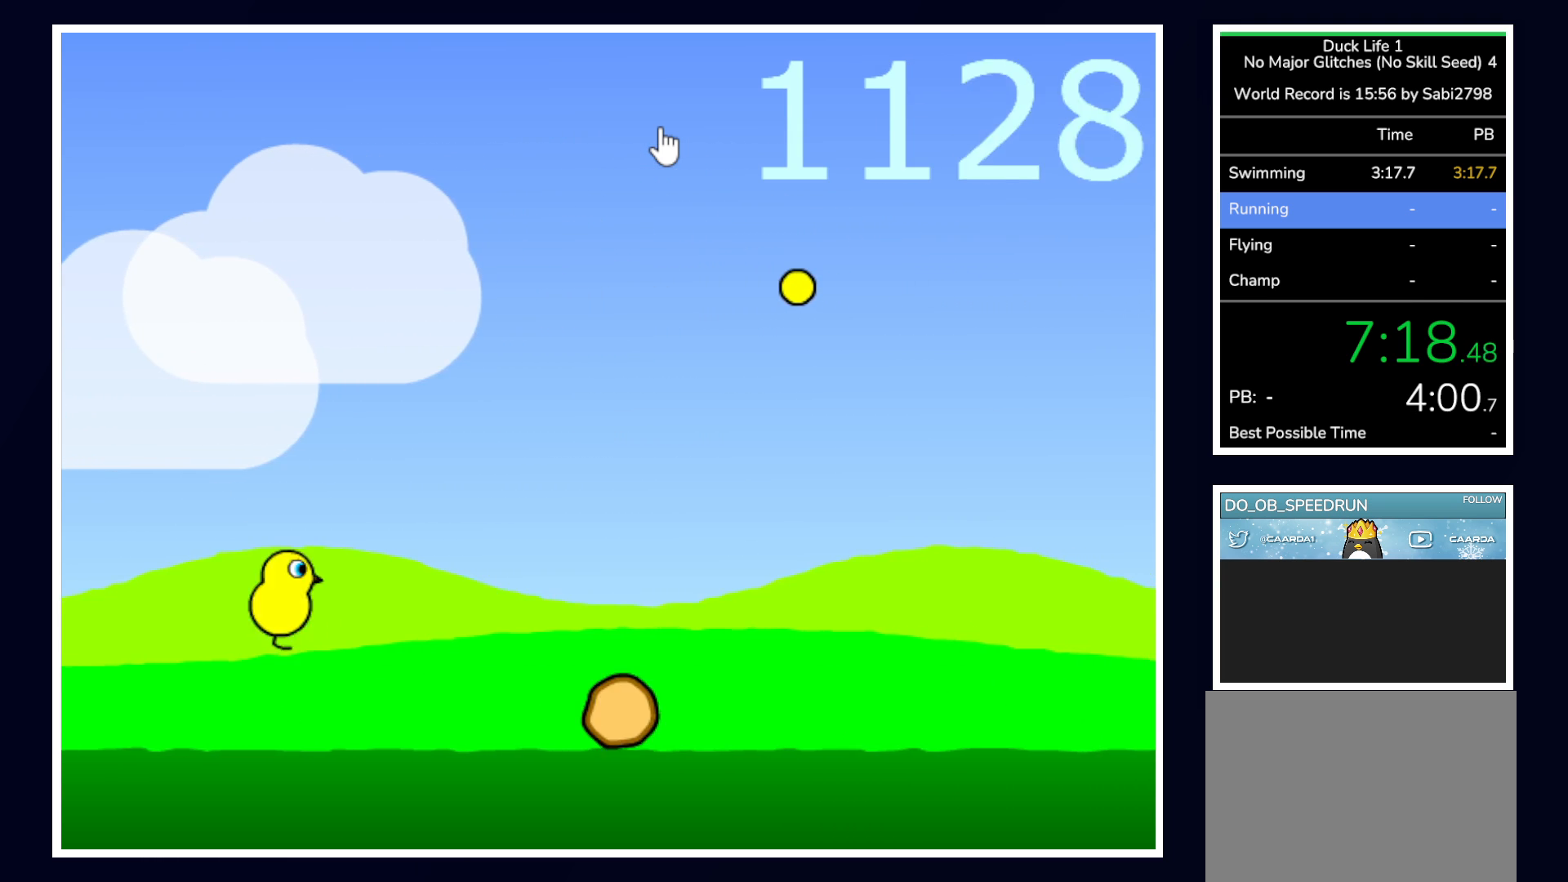
{"keys": ["up"], "mouse": [], "events": []}
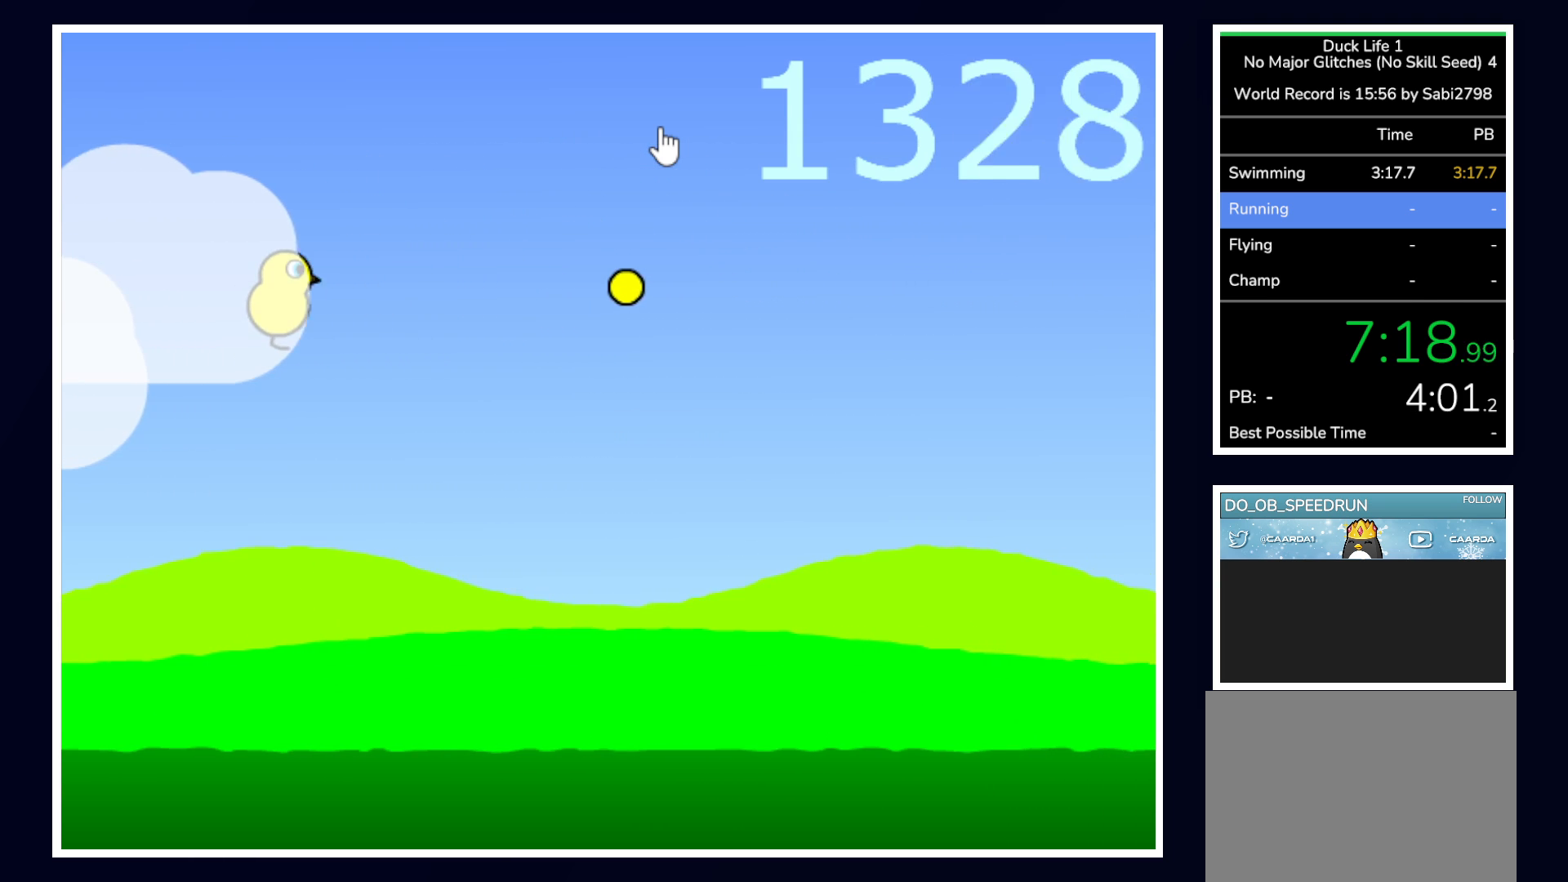
{"keys": ["up"], "mouse": [], "events": []}
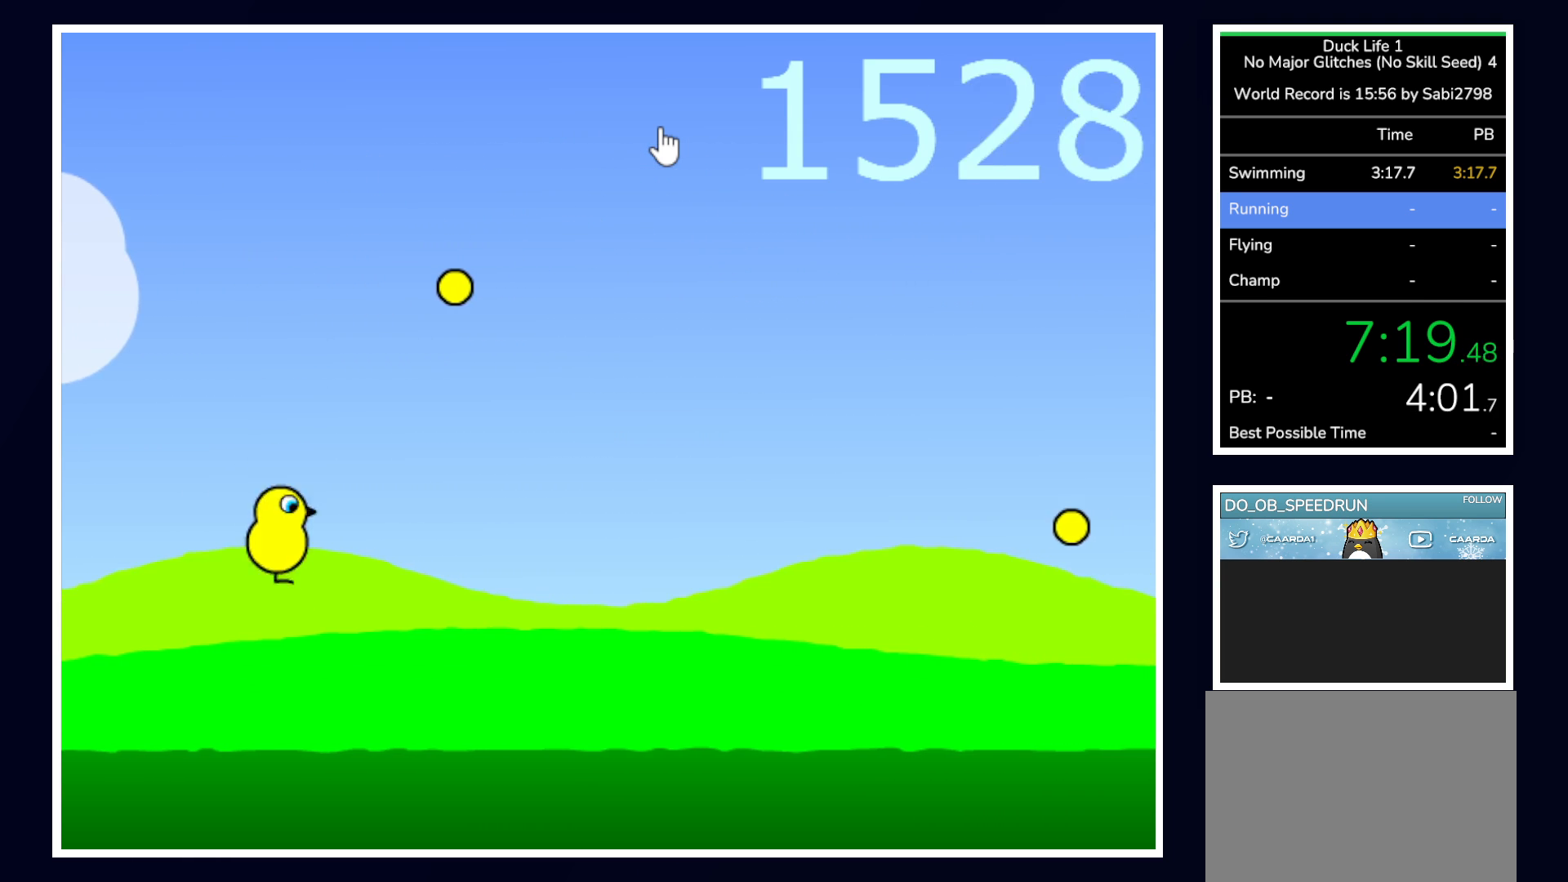
{"keys": ["up"], "mouse": [], "events": []}
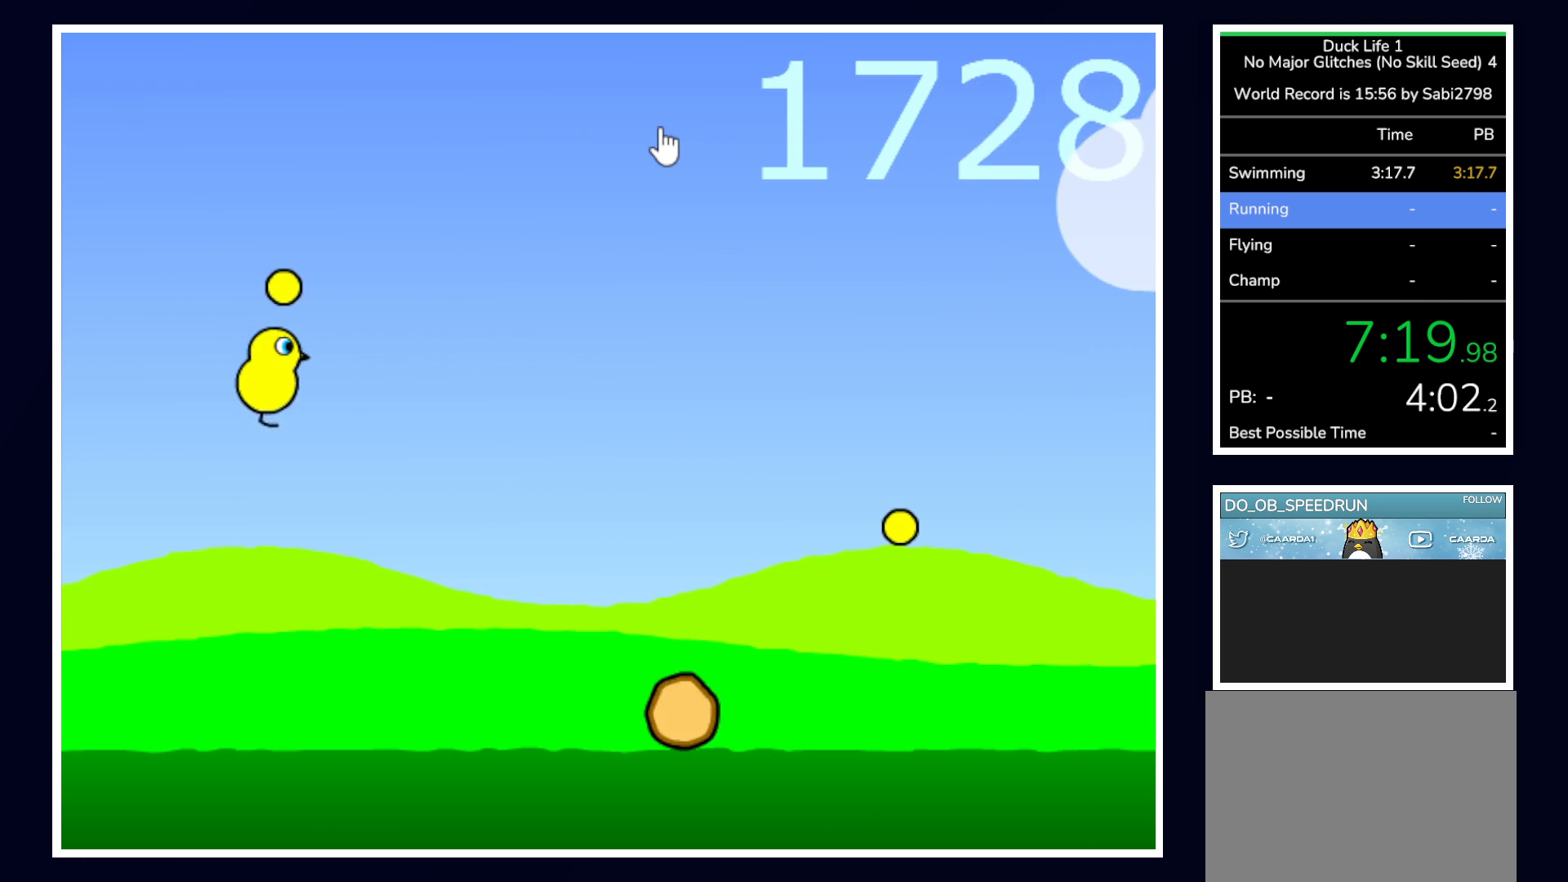
{"keys": ["up"], "mouse": [], "events": []}
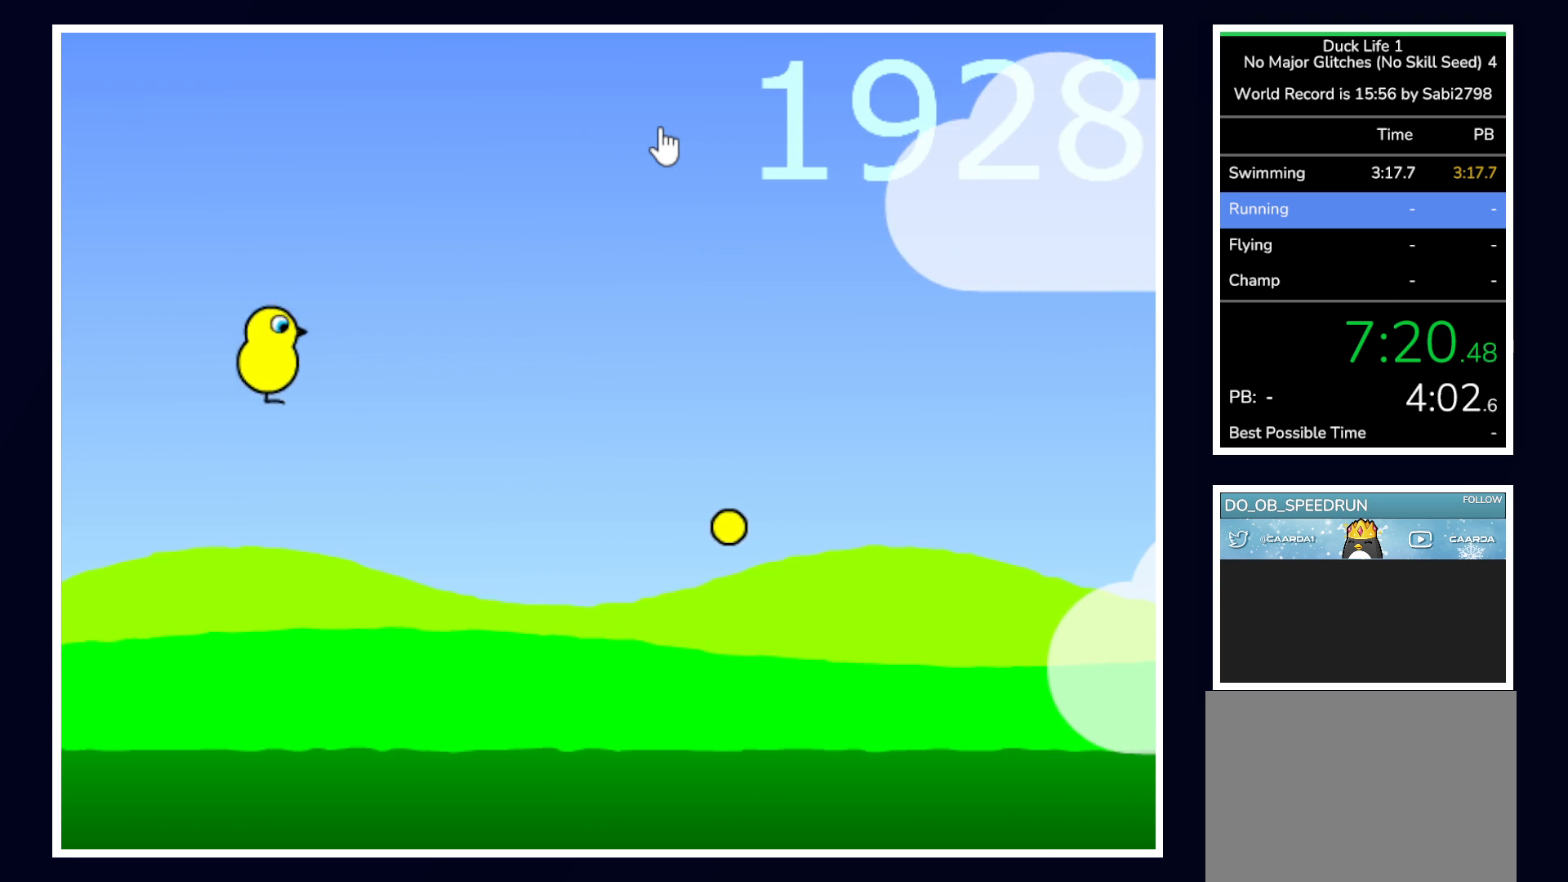
{"keys": ["up"], "mouse": [], "events": []}
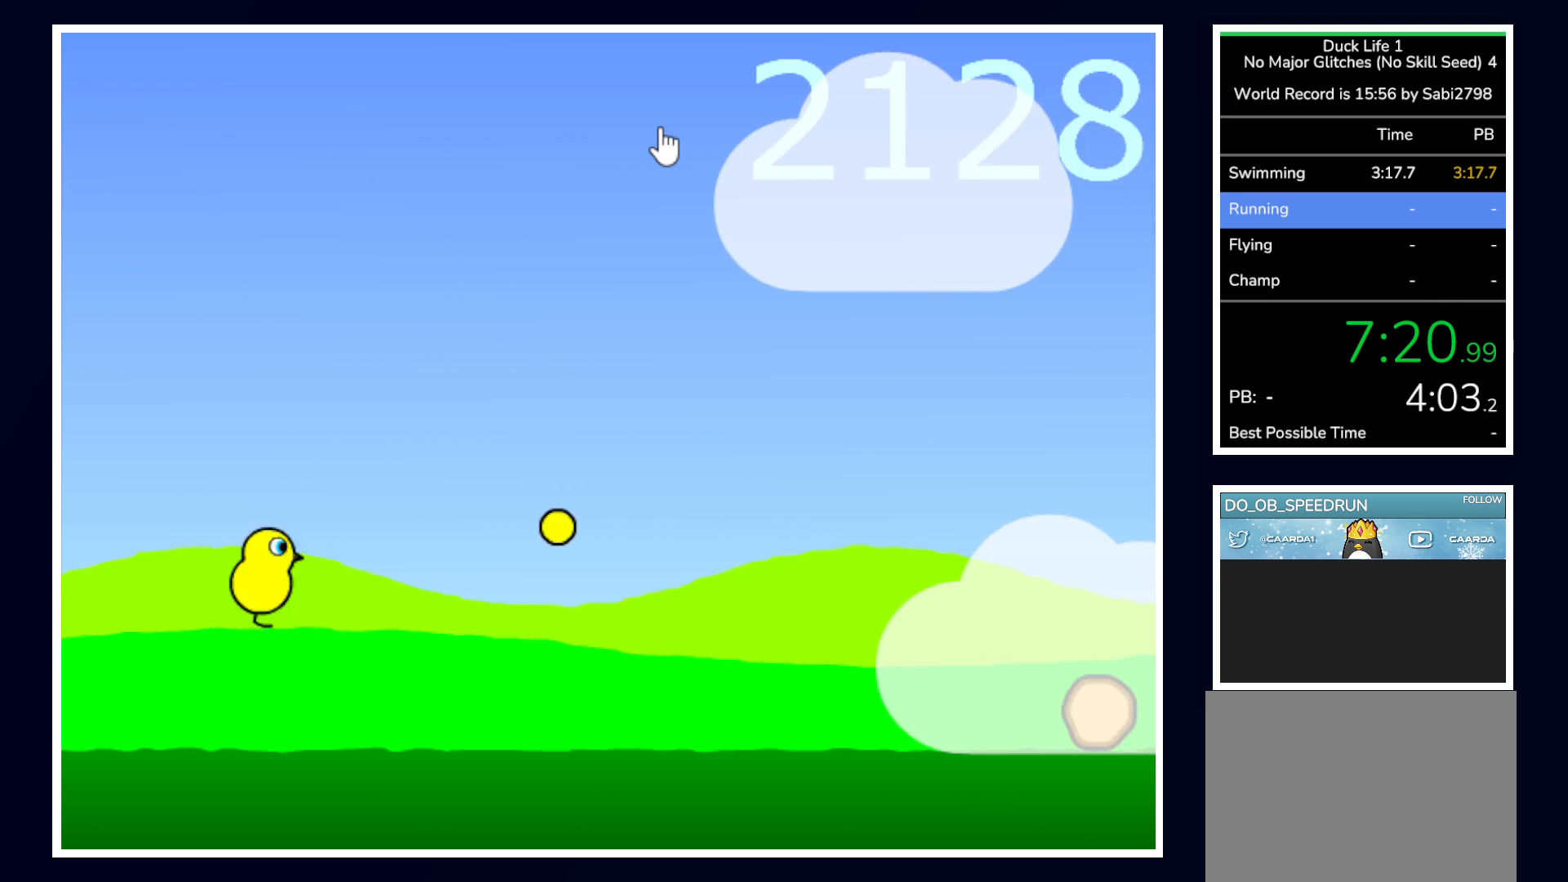
{"keys": [], "mouse": [], "events": [[317, "up", "up"]]}
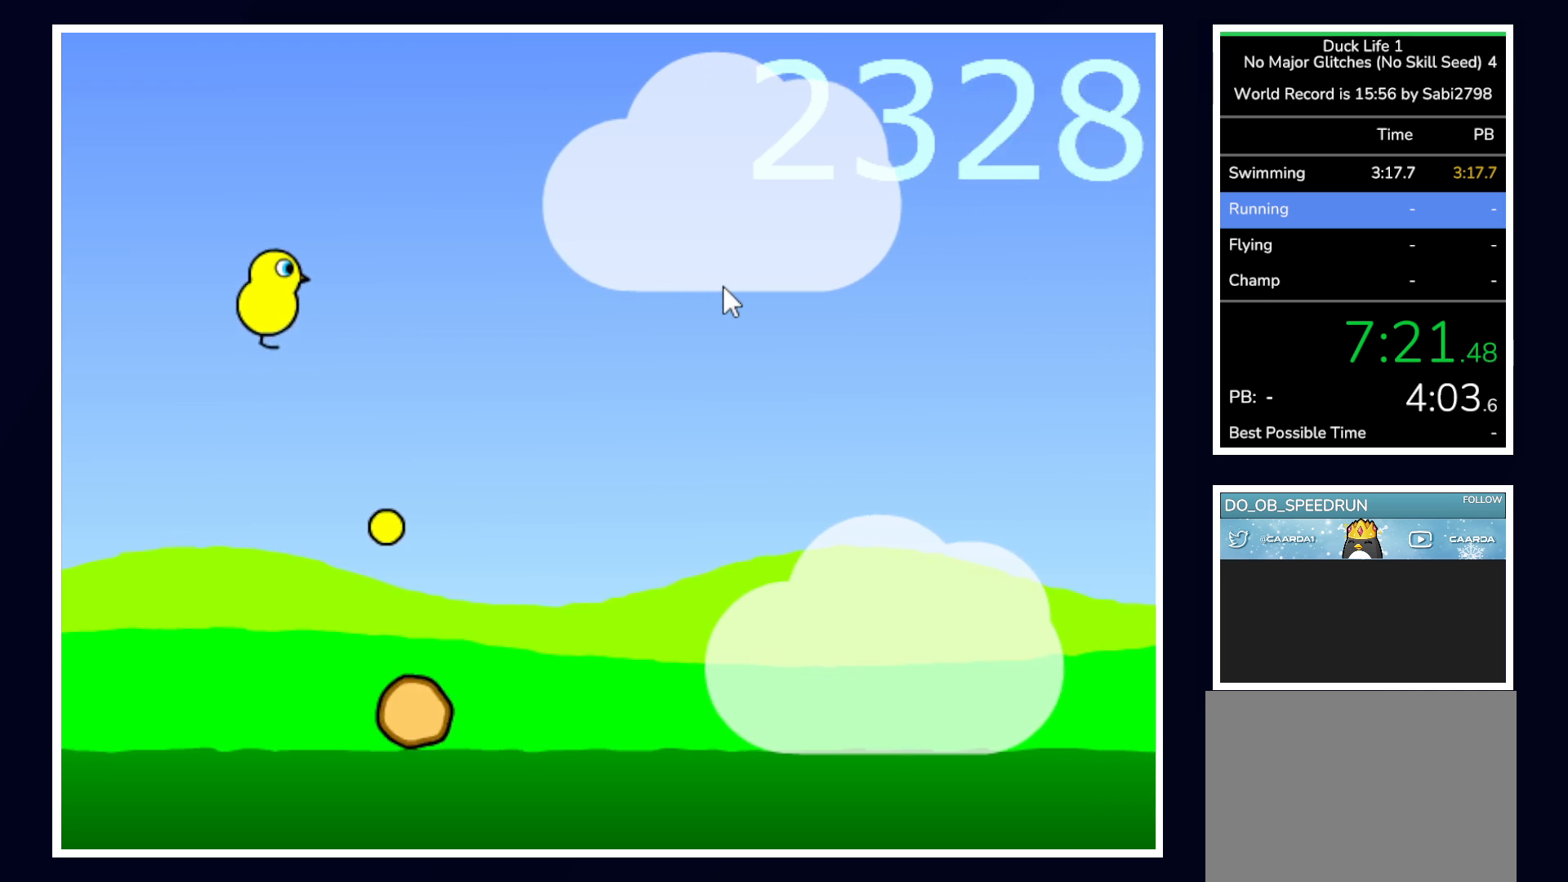
{"keys": [], "mouse": [], "events": []}
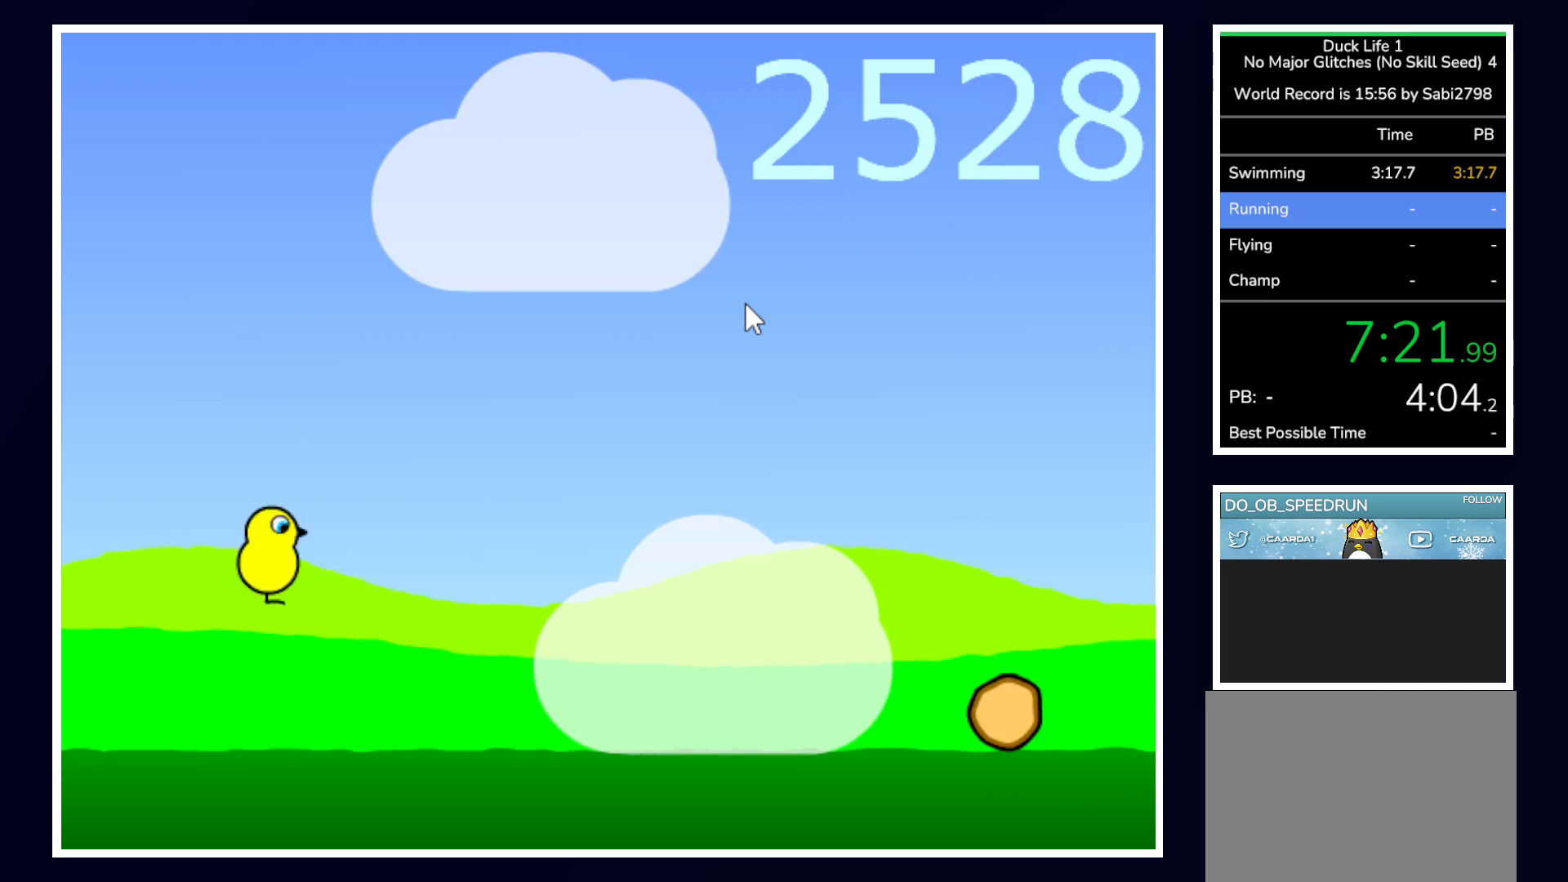
{"keys": ["up"], "mouse": [], "events": [[200, "up", "down"]]}
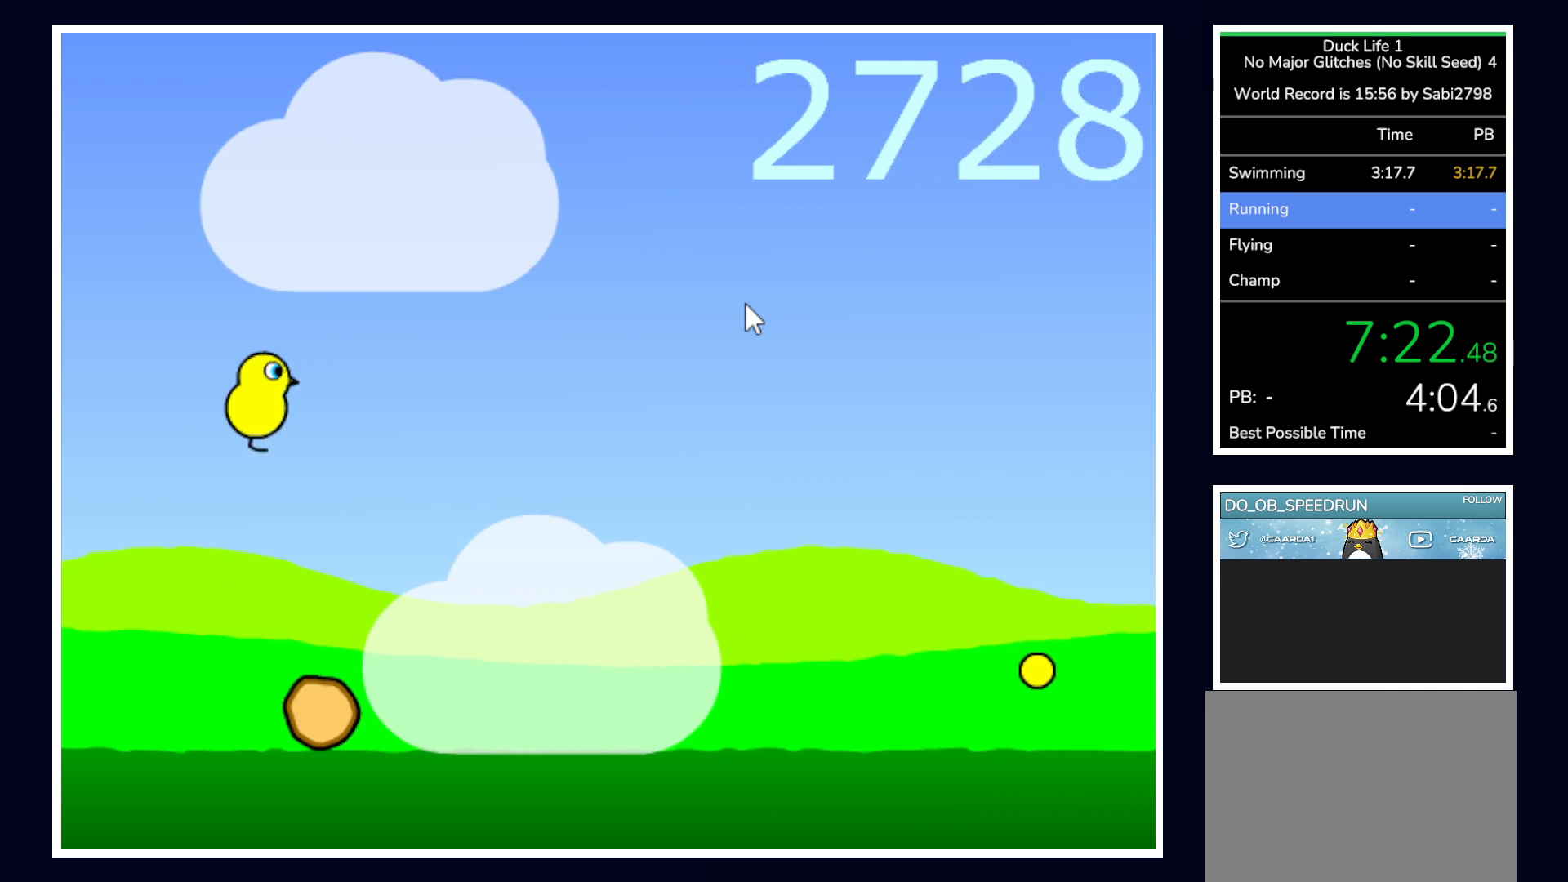
{"keys": [], "mouse": [], "events": [[33, "up", "up"]]}
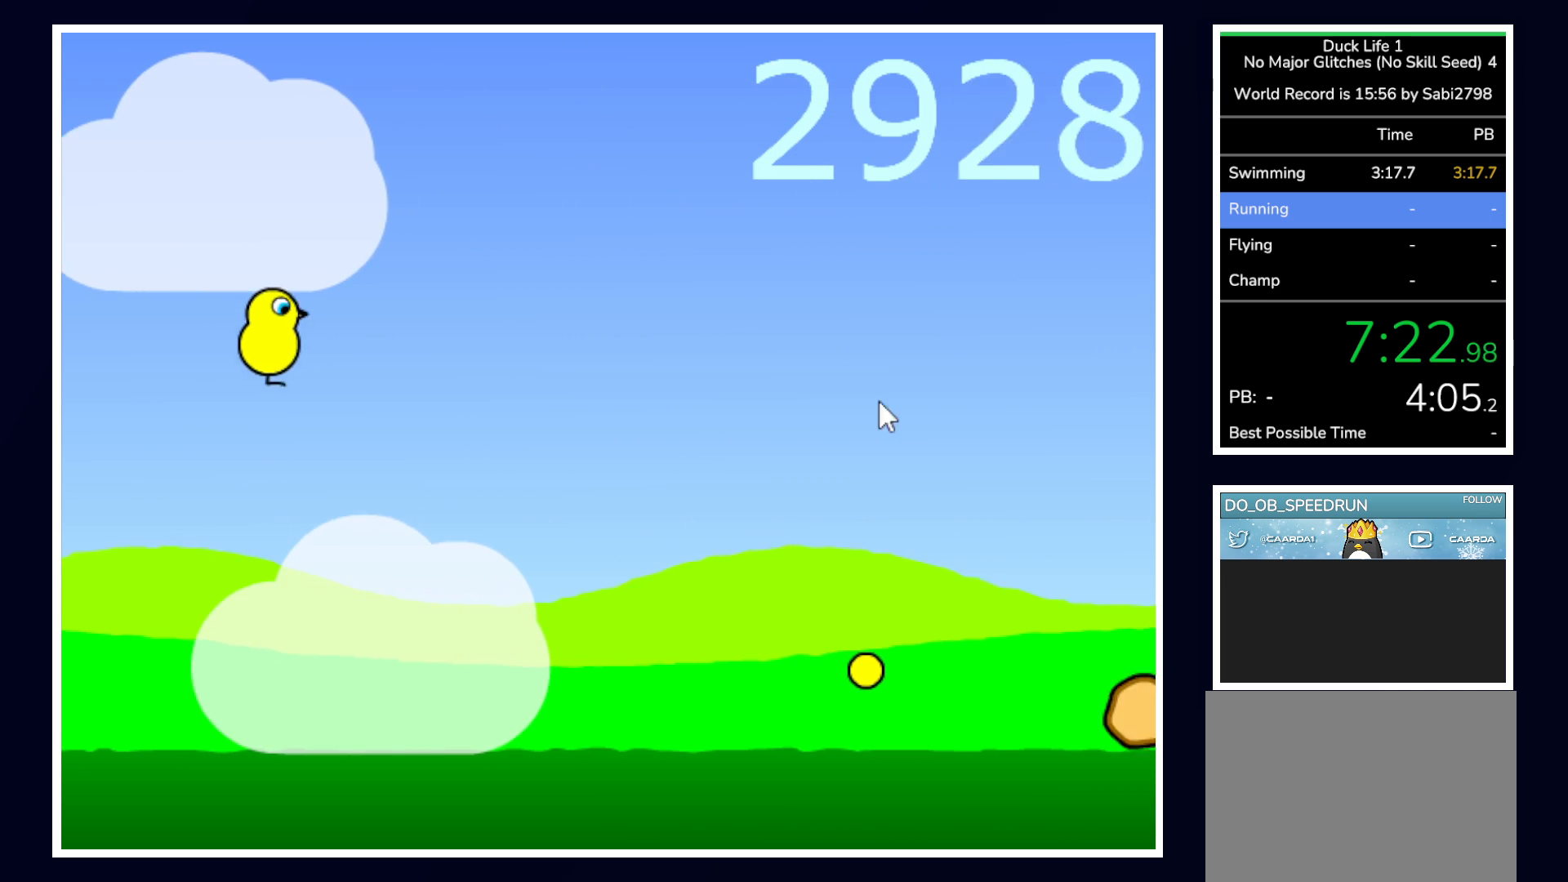
{"keys": [], "mouse": [], "events": []}
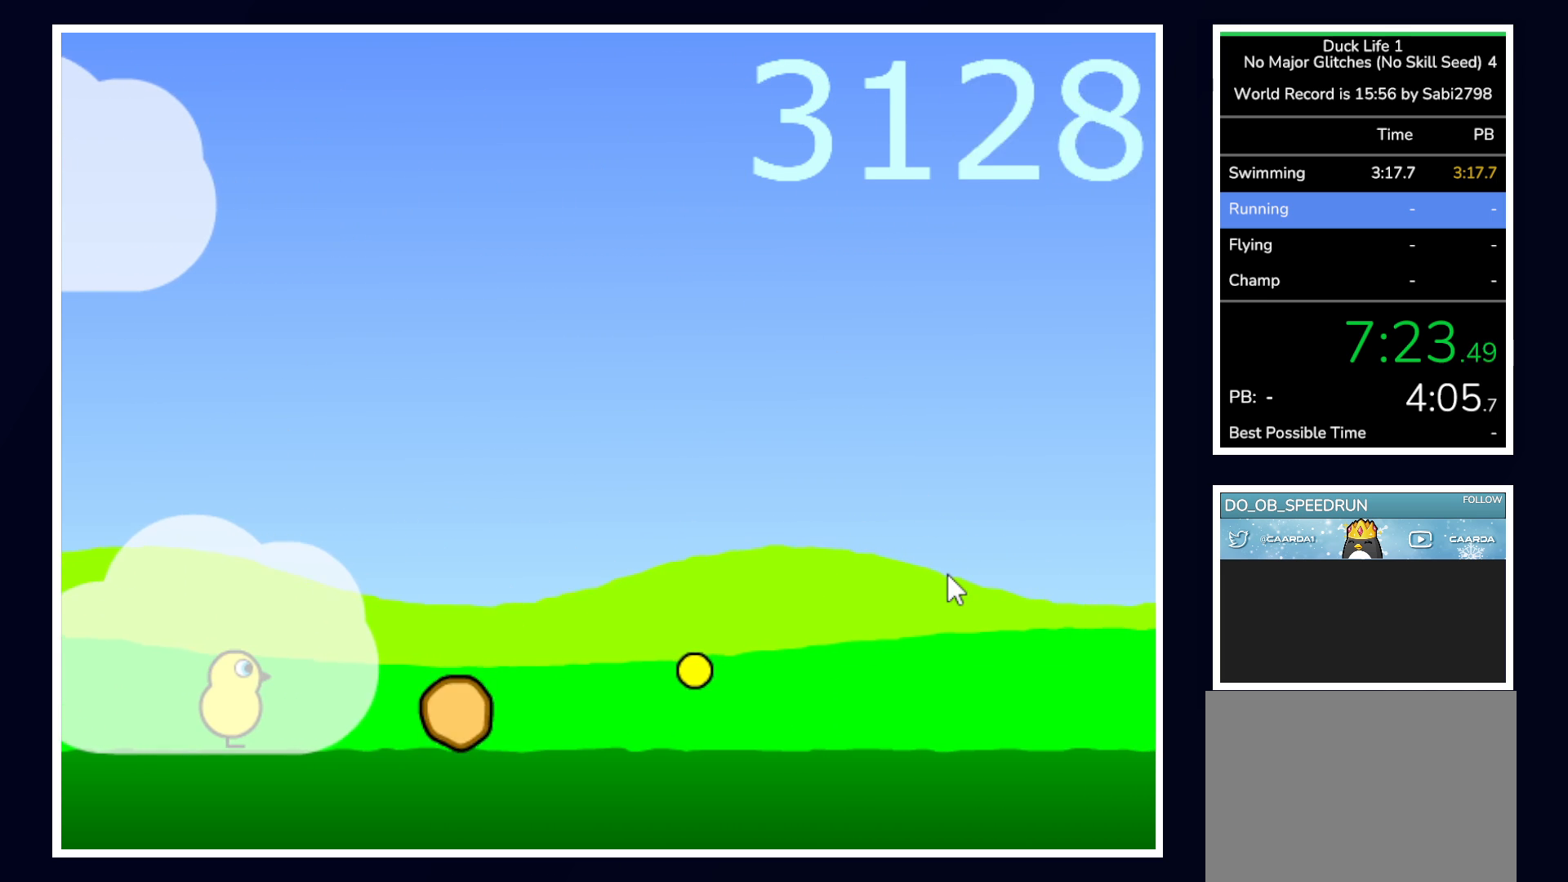
{"keys": [], "mouse": [], "events": []}
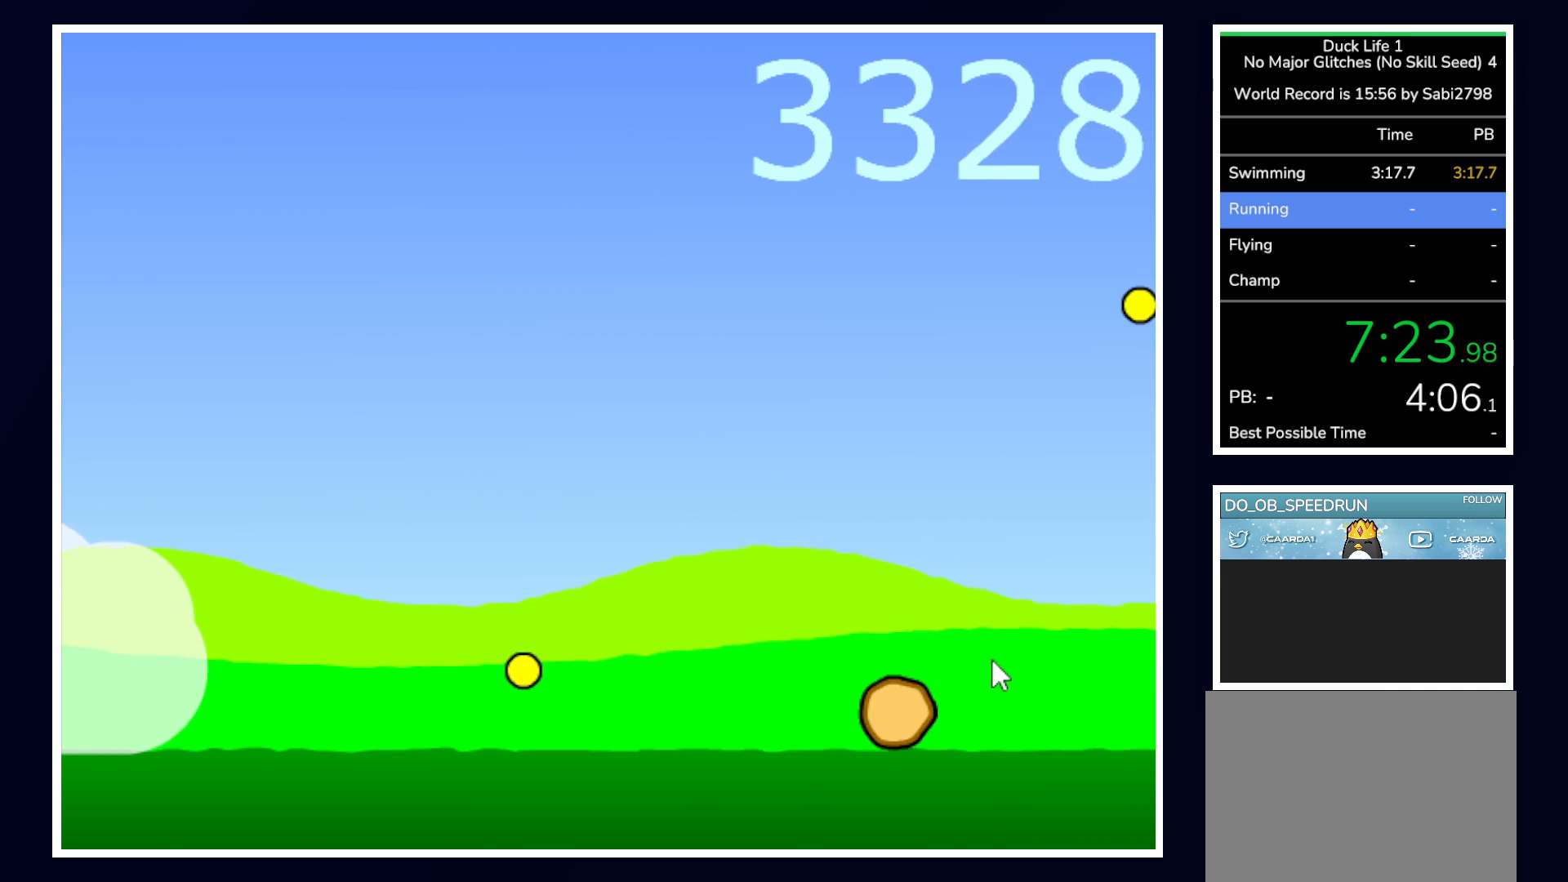
{"keys": [], "mouse": [], "events": []}
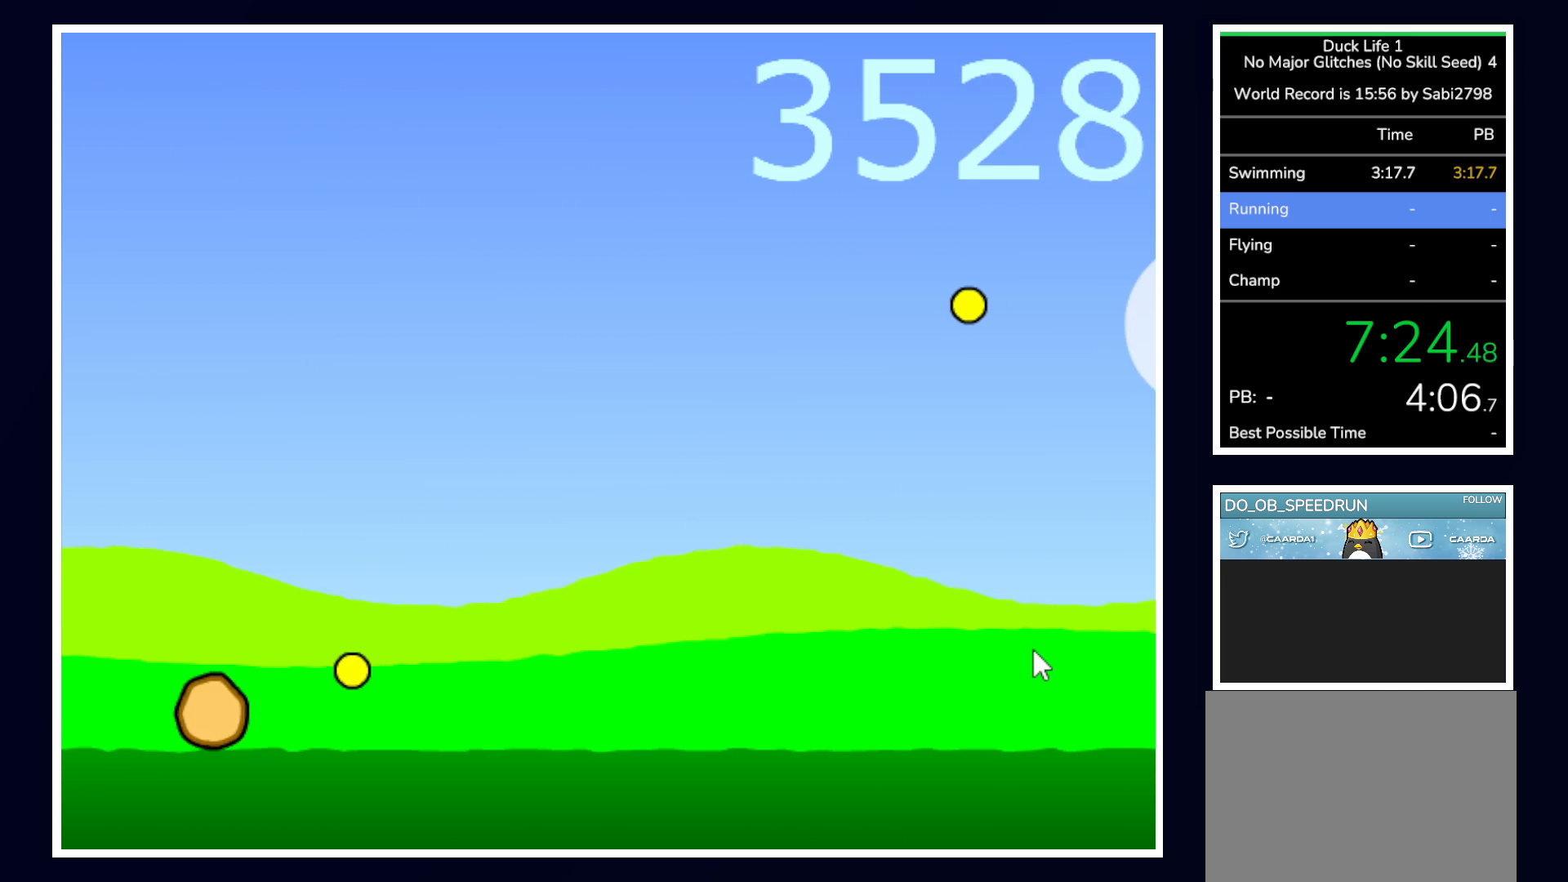
{"keys": [], "mouse": [], "events": []}
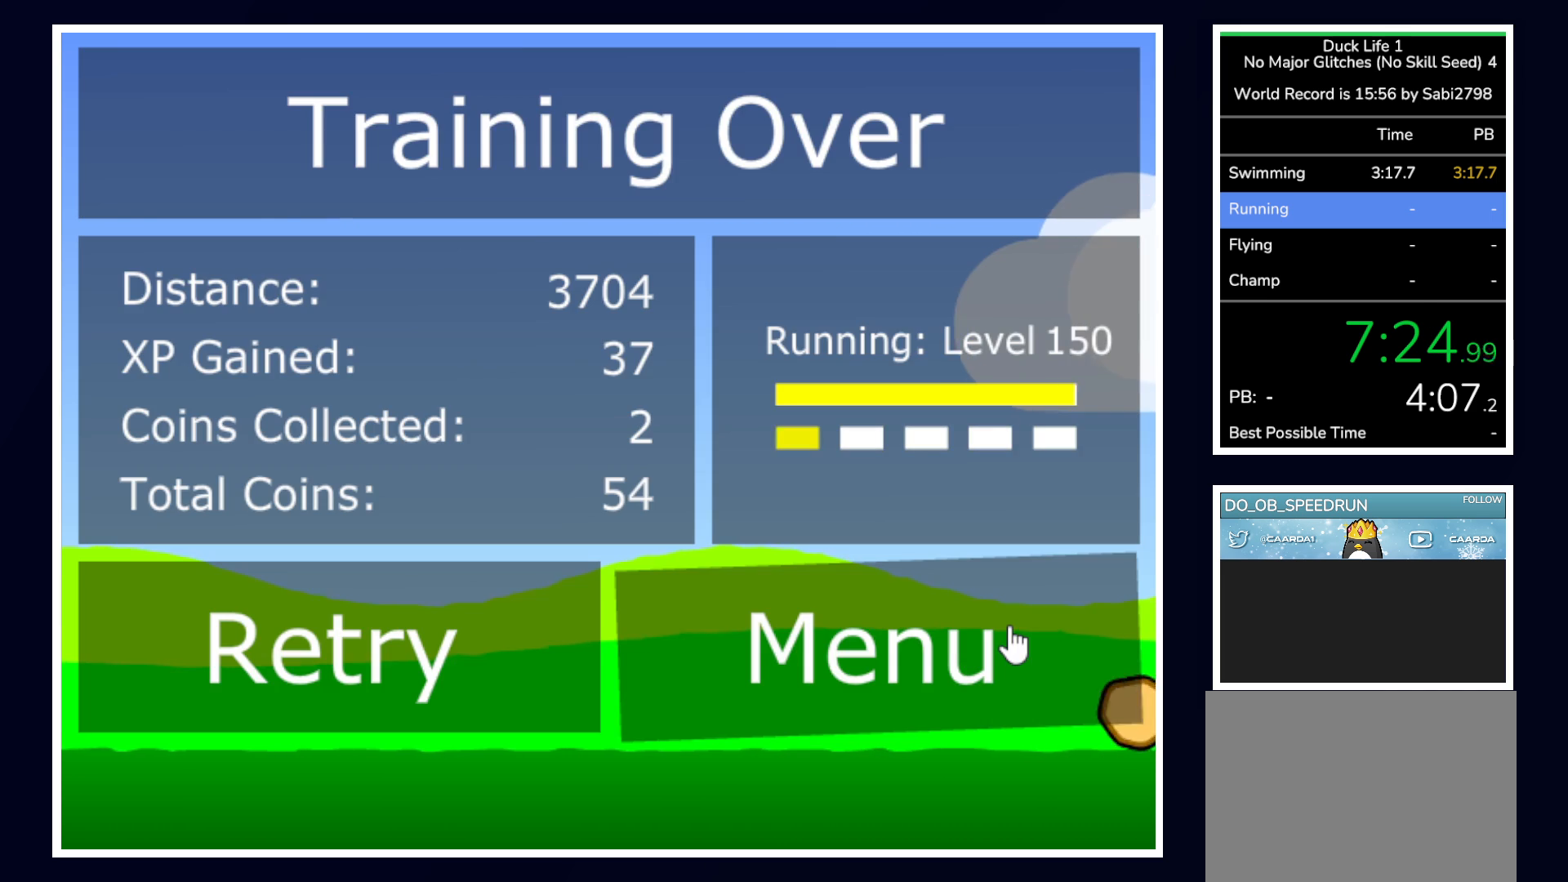
{"keys": [], "mouse": [], "events": [[167, "mouse_left", "down"], [217, "mouse_left", "up"]]}
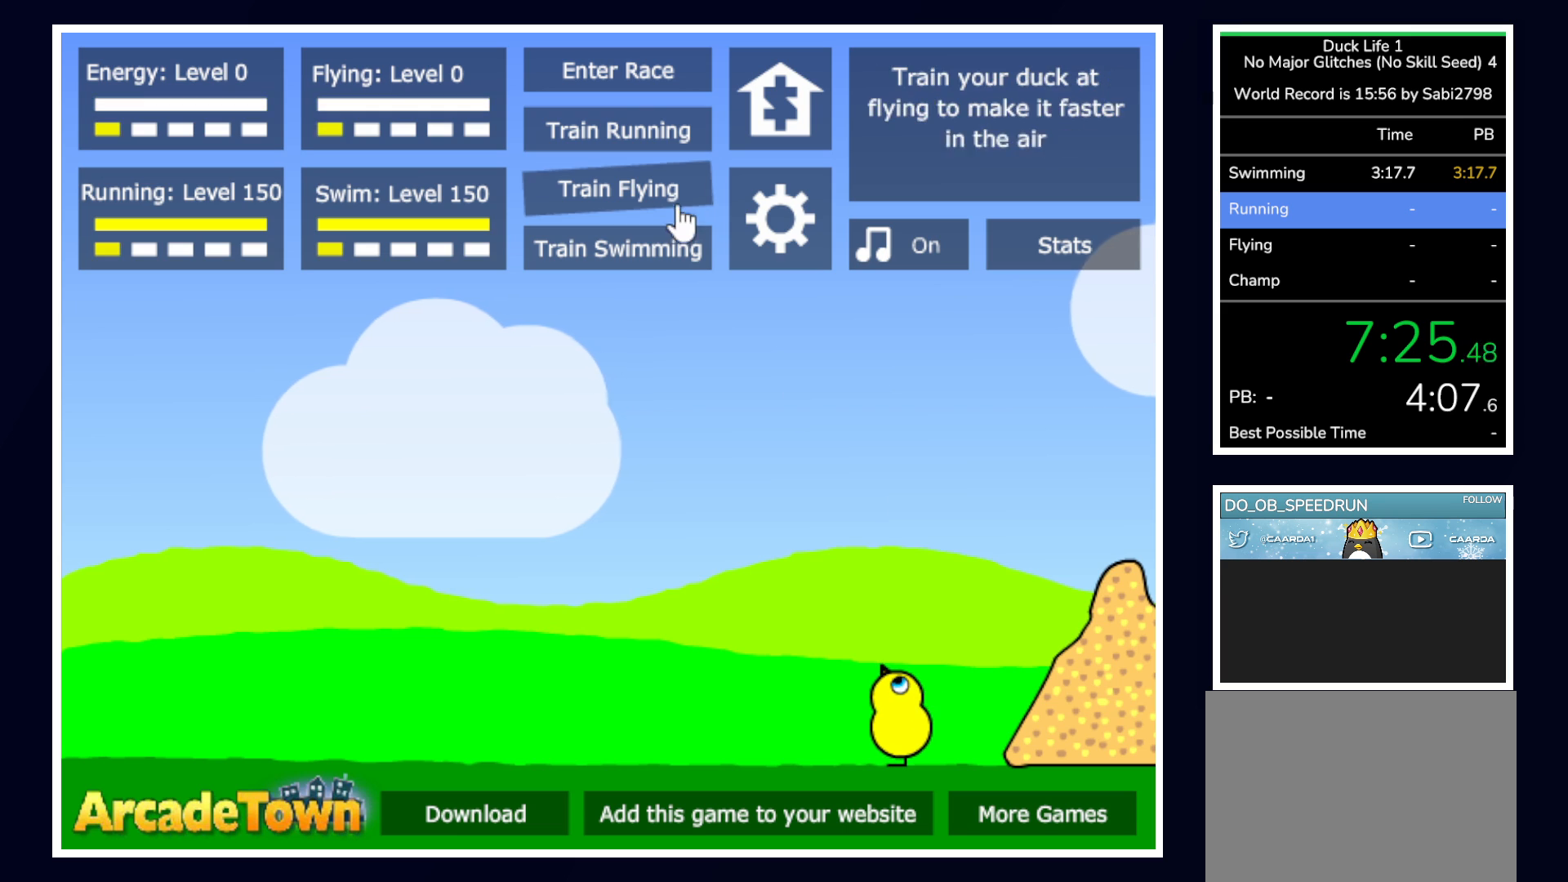
{"keys": [], "mouse": [], "events": [[83, "mouse_left", "down"], [133, "mouse_left", "up"], [183, "space", "down"], [233, "space", "up"]]}
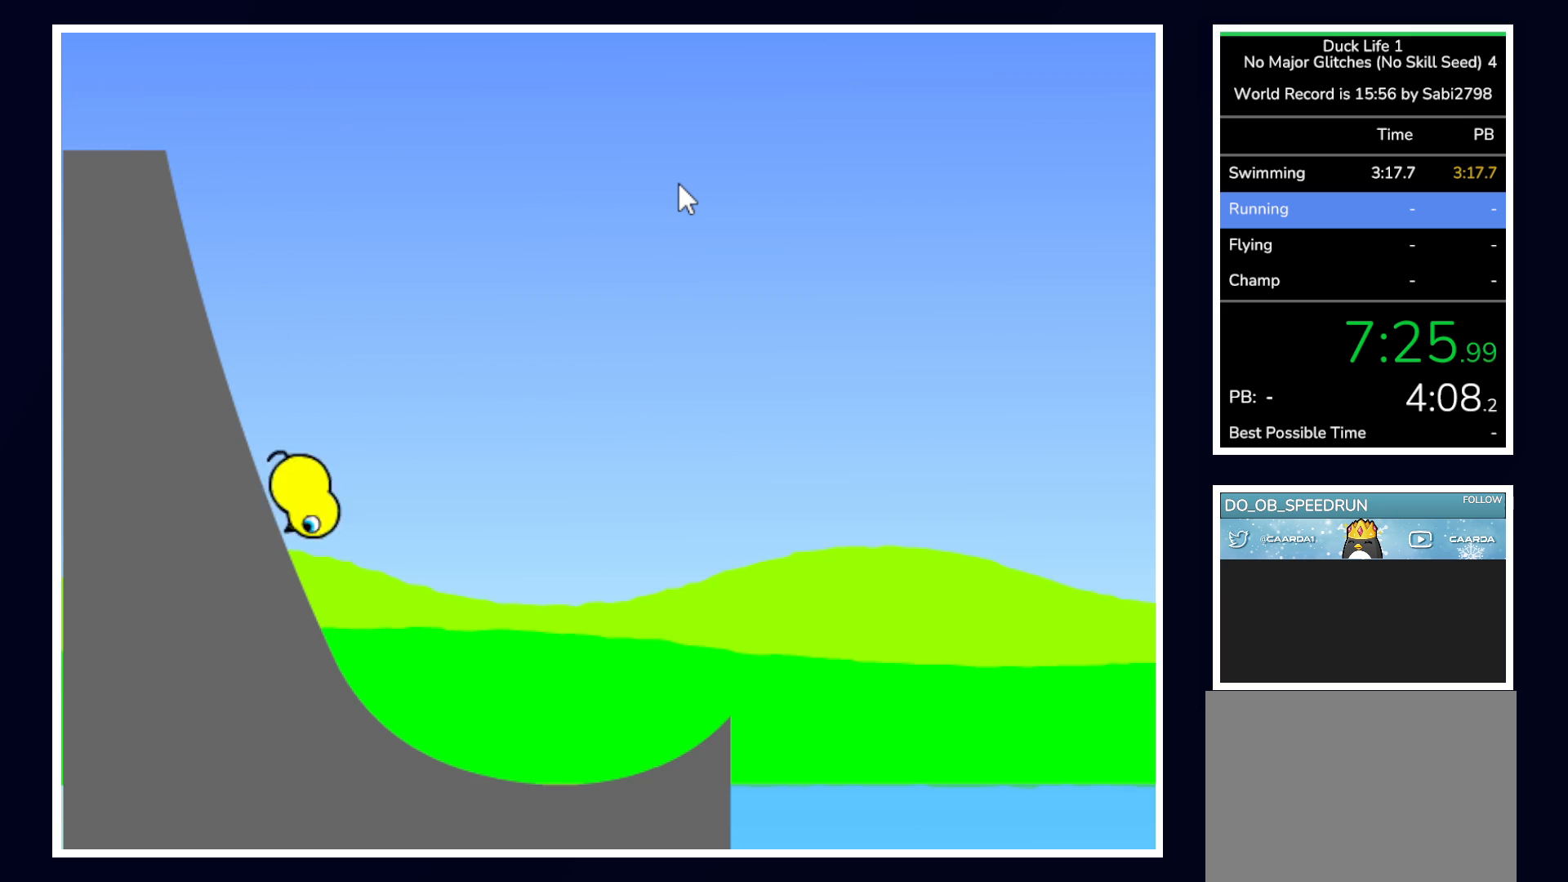
{"keys": [], "mouse": [], "events": []}
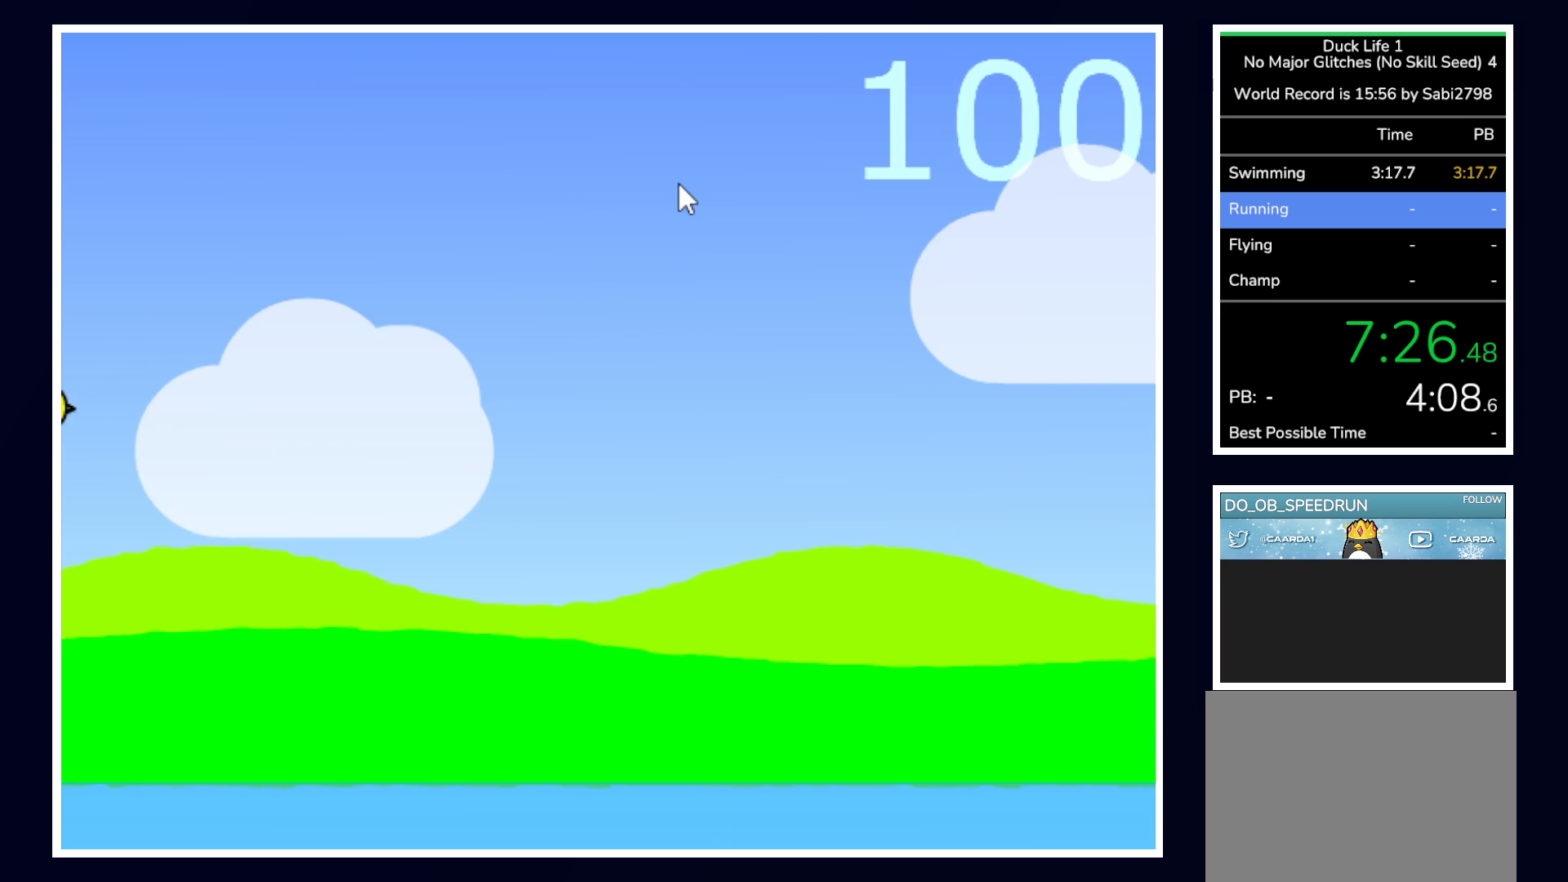
{"keys": [], "mouse": [], "events": []}
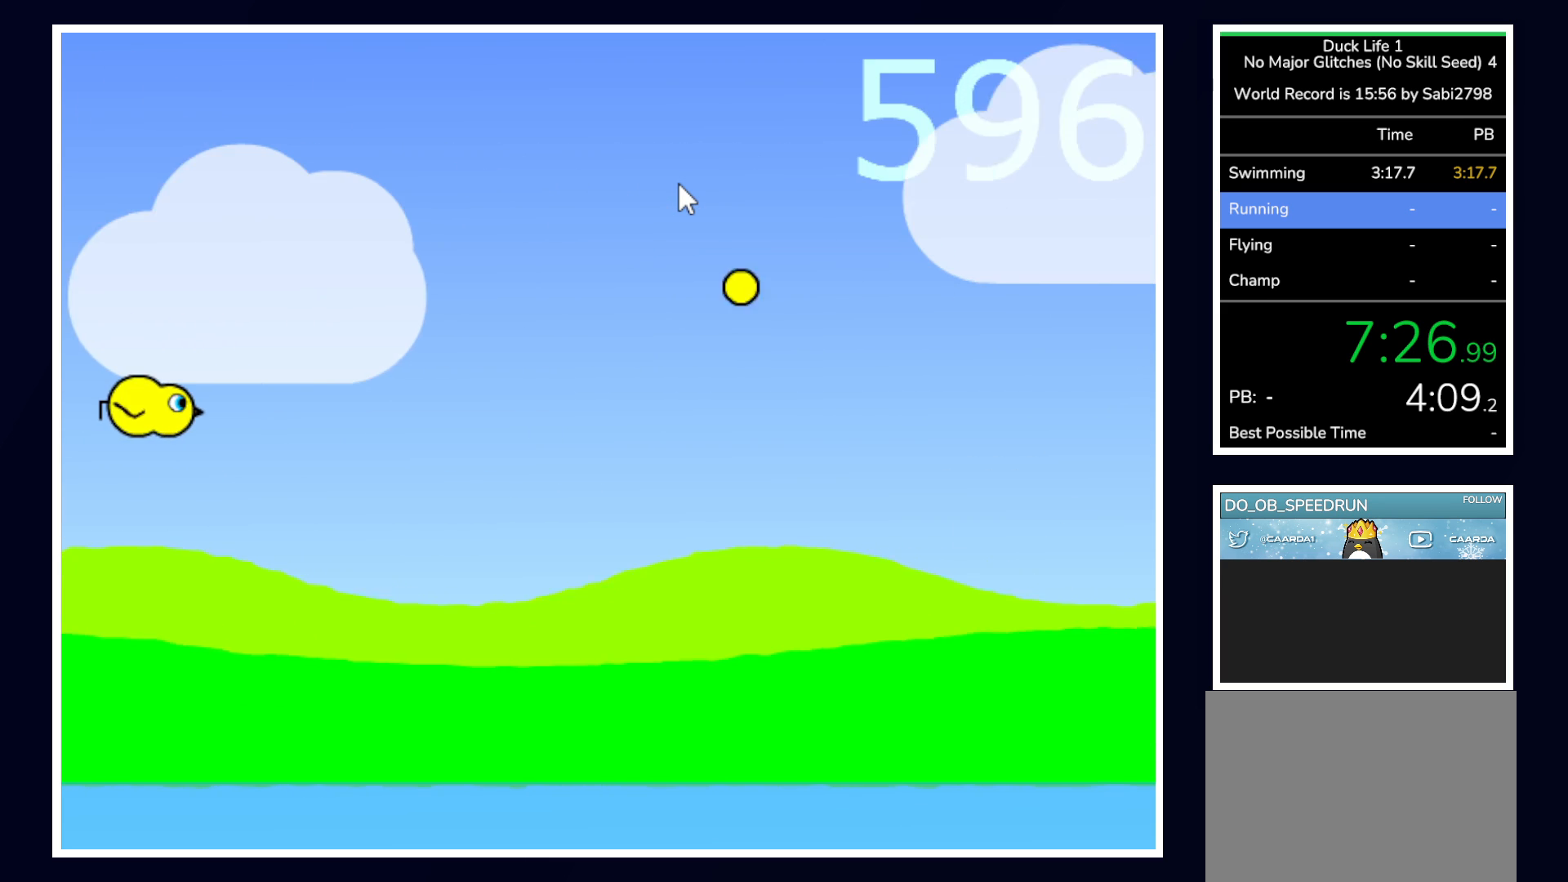
{"keys": [], "mouse": [], "events": [[33, "left", "down"], [183, "left", "up"]]}
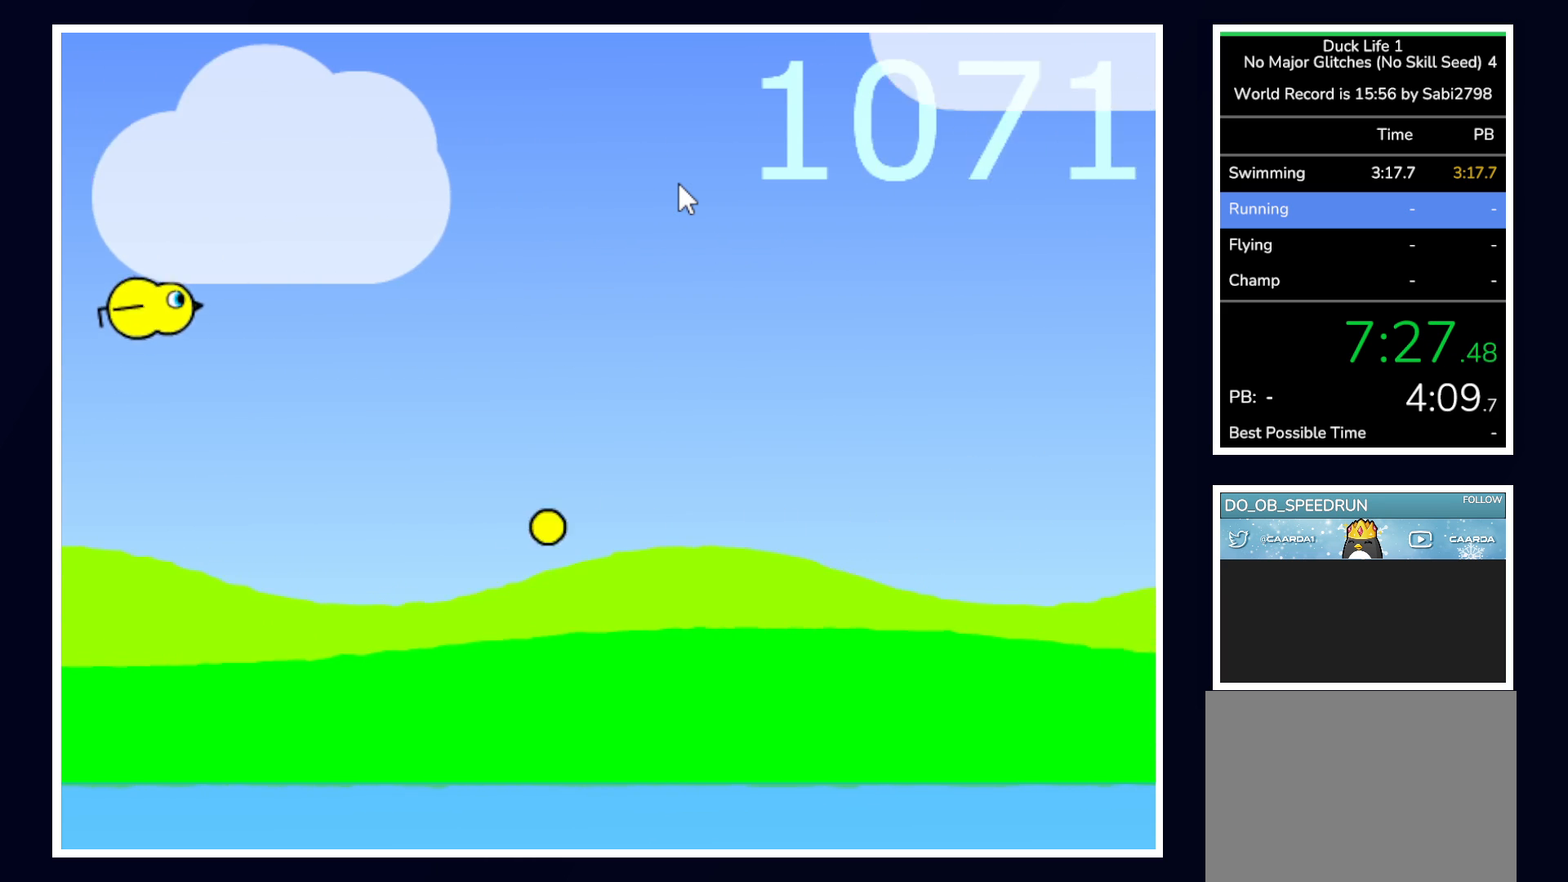
{"keys": [], "mouse": [], "events": []}
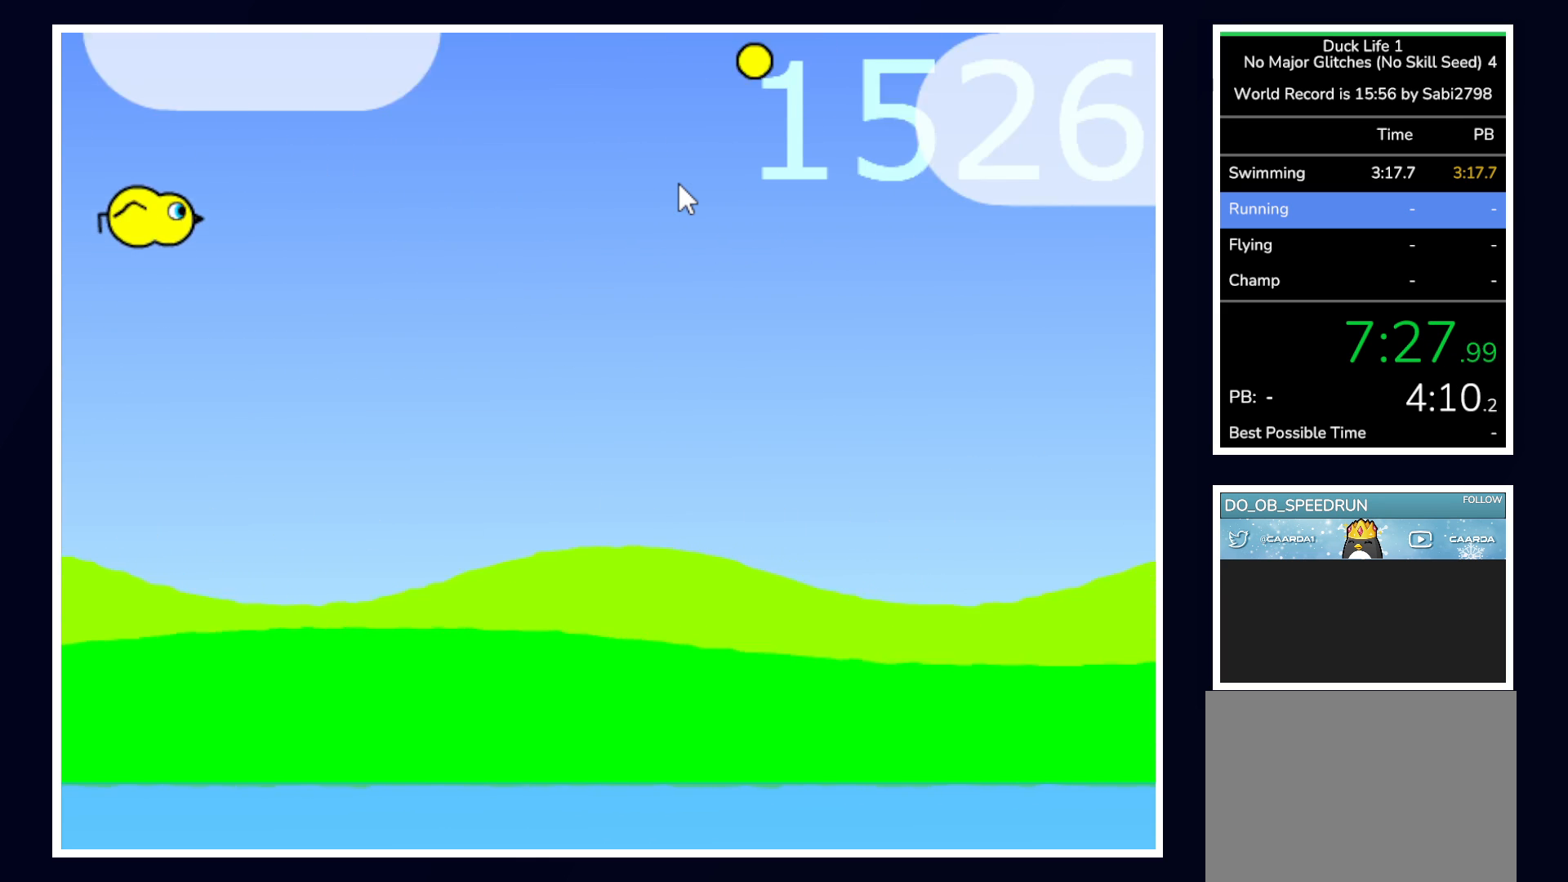
{"keys": [], "mouse": [], "events": [[17, "right", "down"], [250, "right", "up"]]}
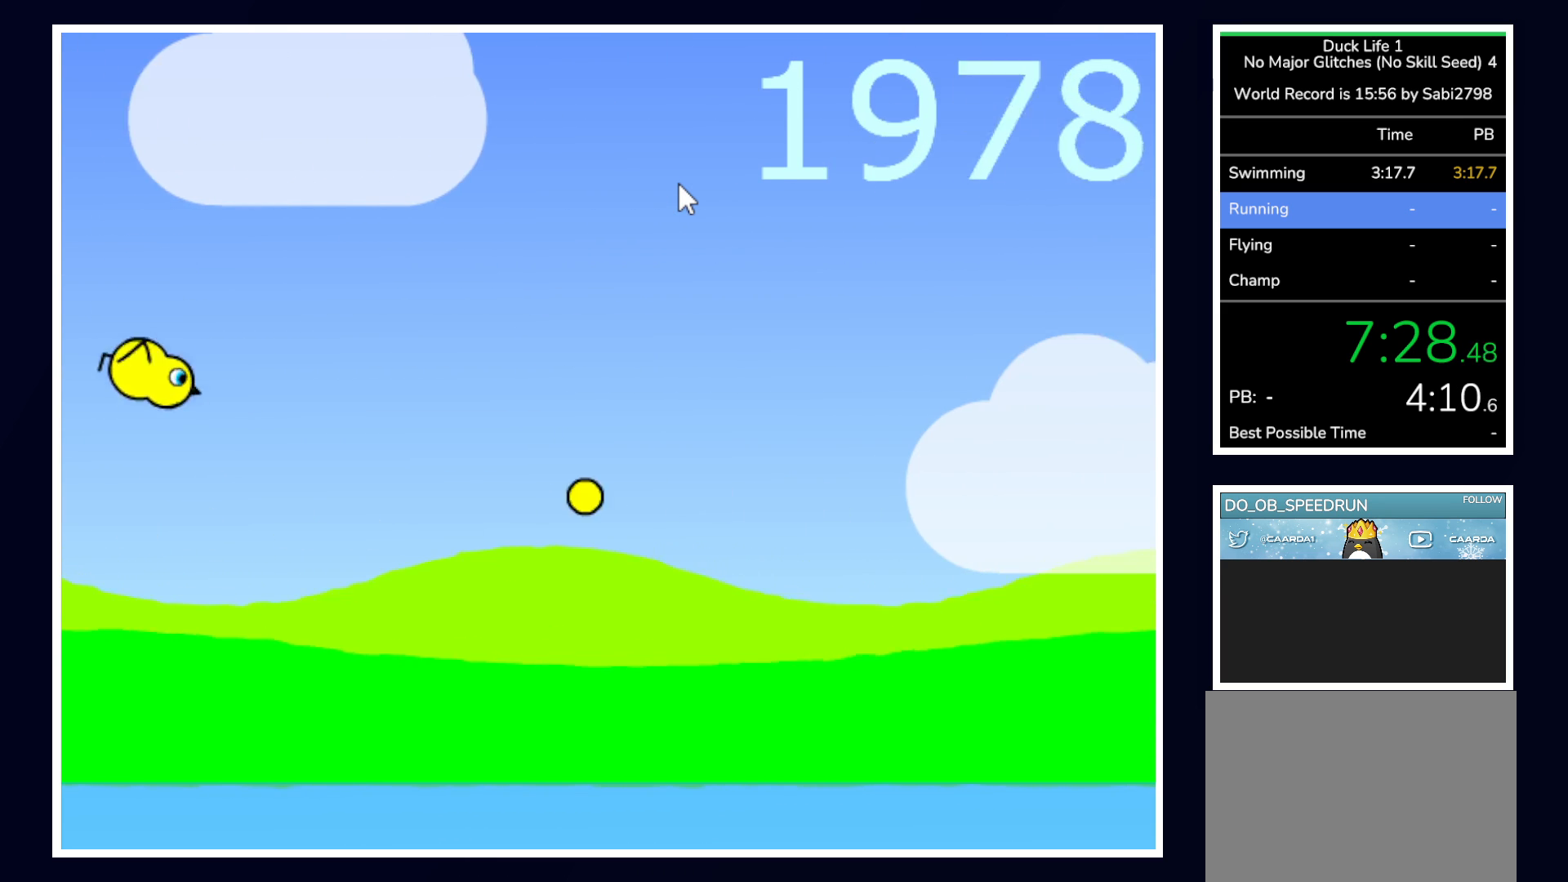
{"keys": ["left"], "mouse": [], "events": [[183, "left", "down"]]}
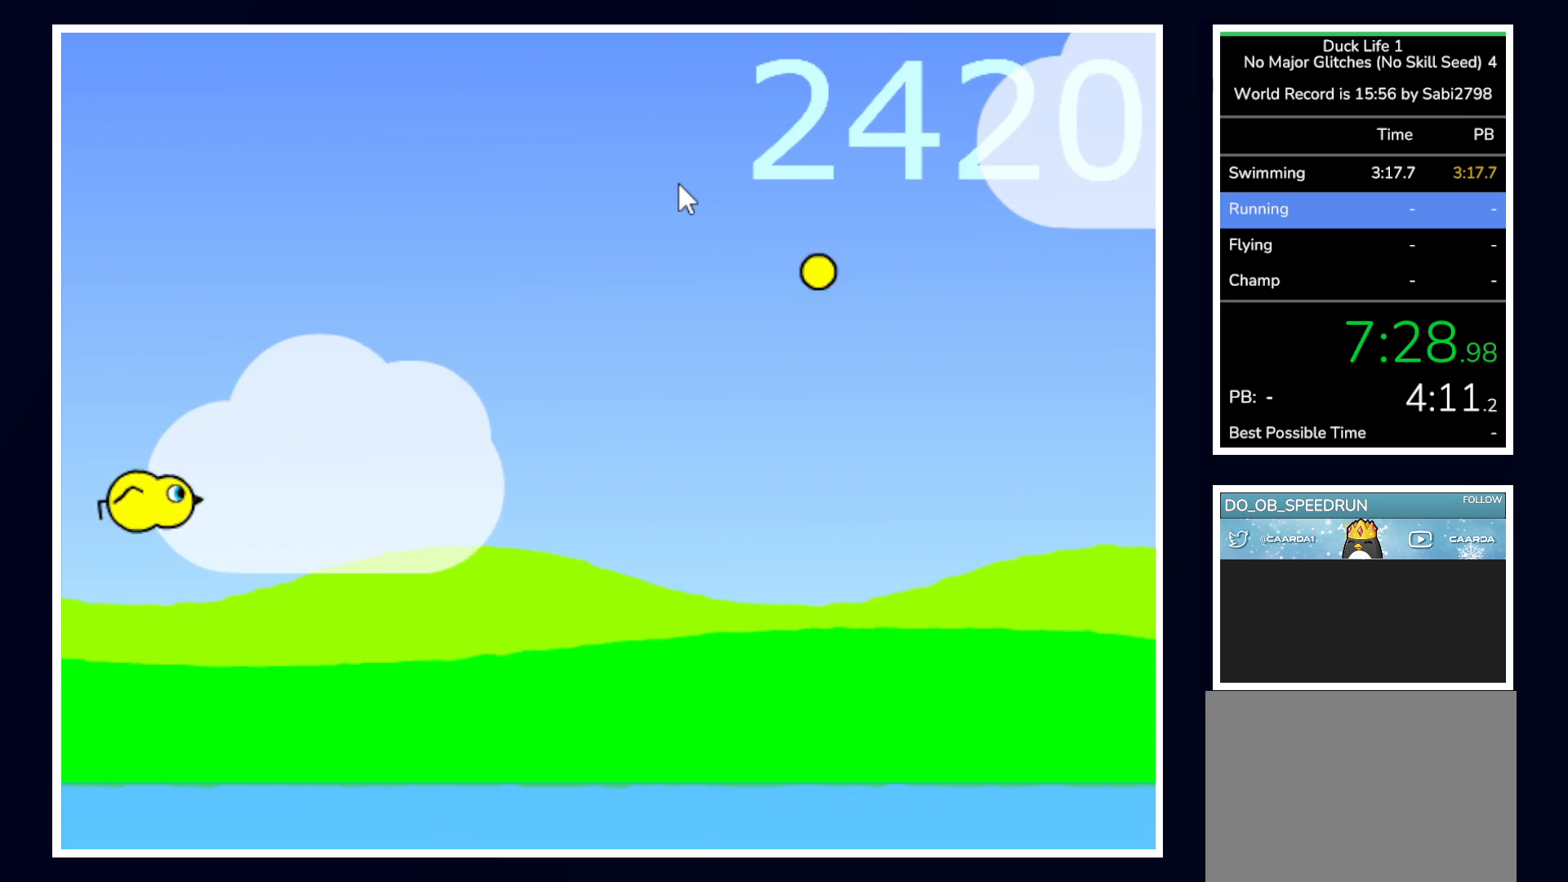
{"keys": [], "mouse": [], "events": [[233, "left", "up"]]}
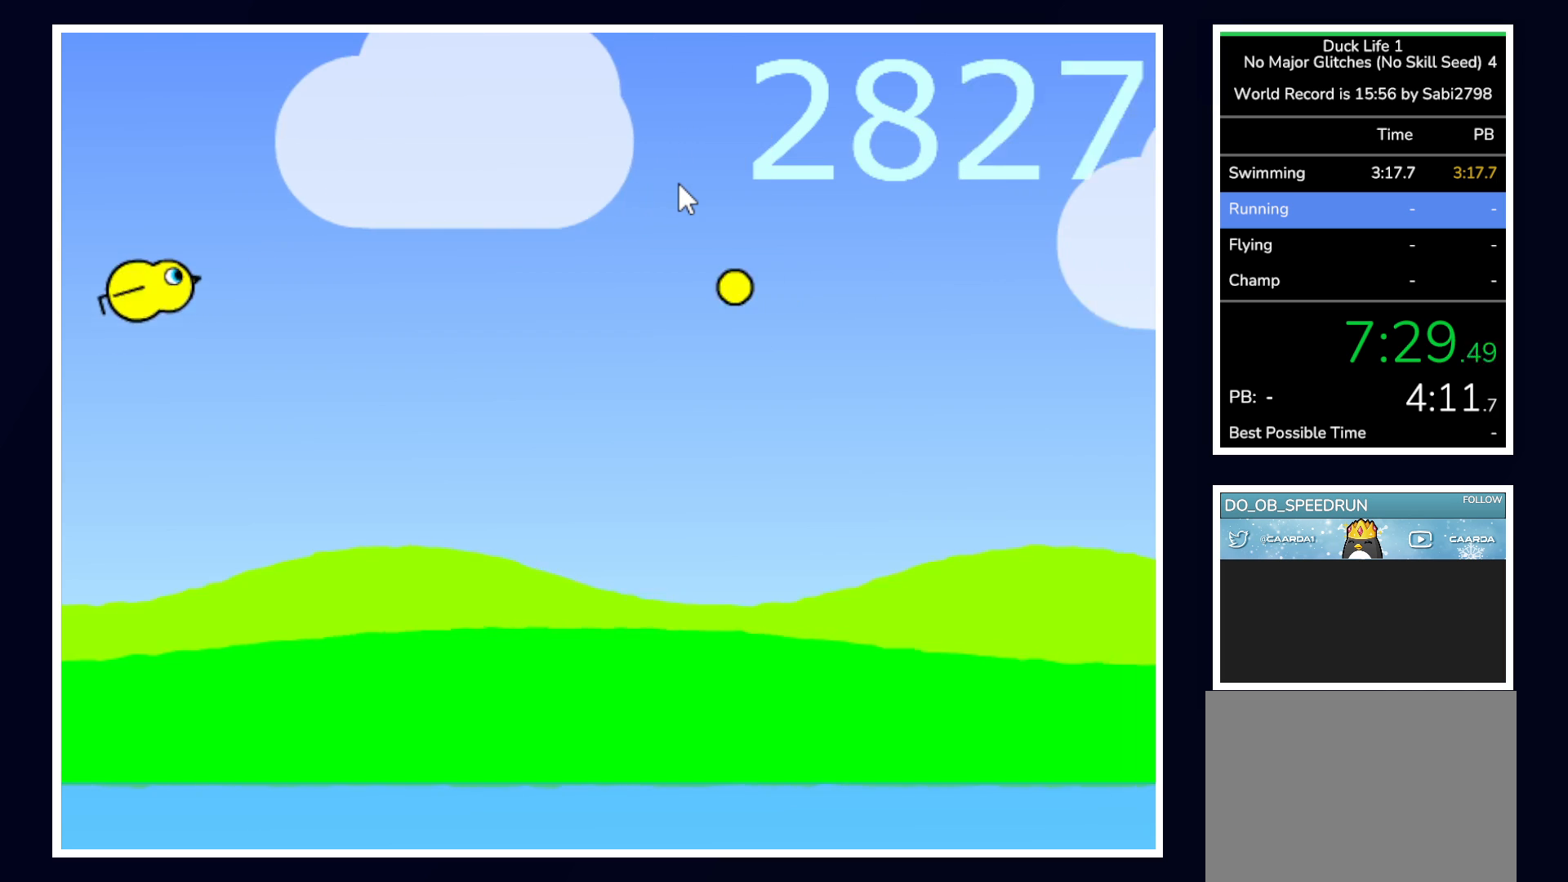
{"keys": ["left"], "mouse": [], "events": [[117, "right", "down"], [450, "left", "down"], [450, "right", "up"]]}
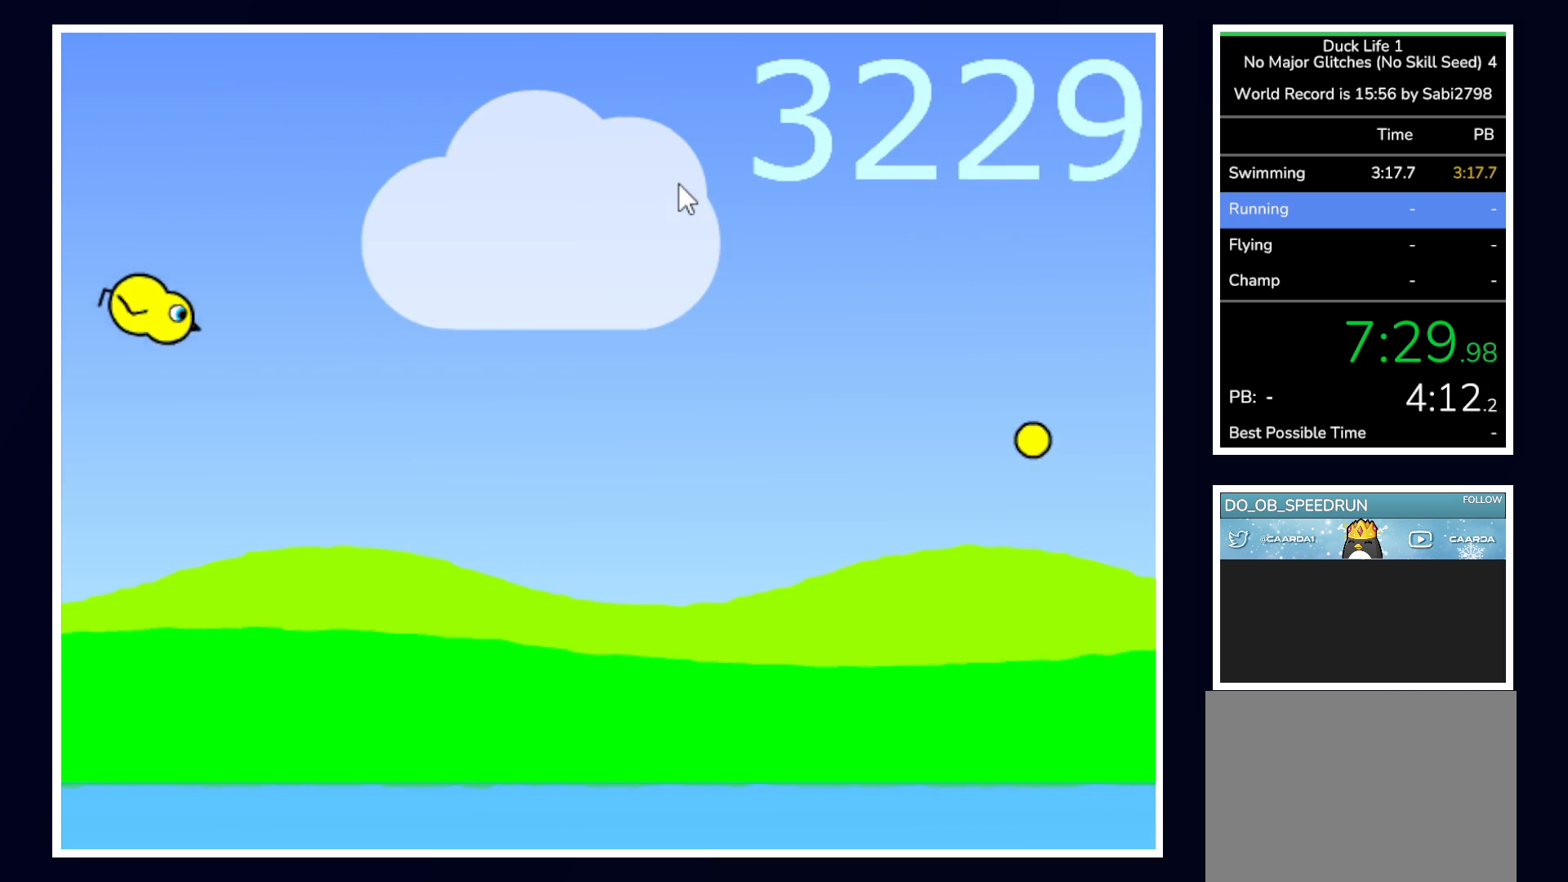
{"keys": [], "mouse": [], "events": [[500, "left", "up"]]}
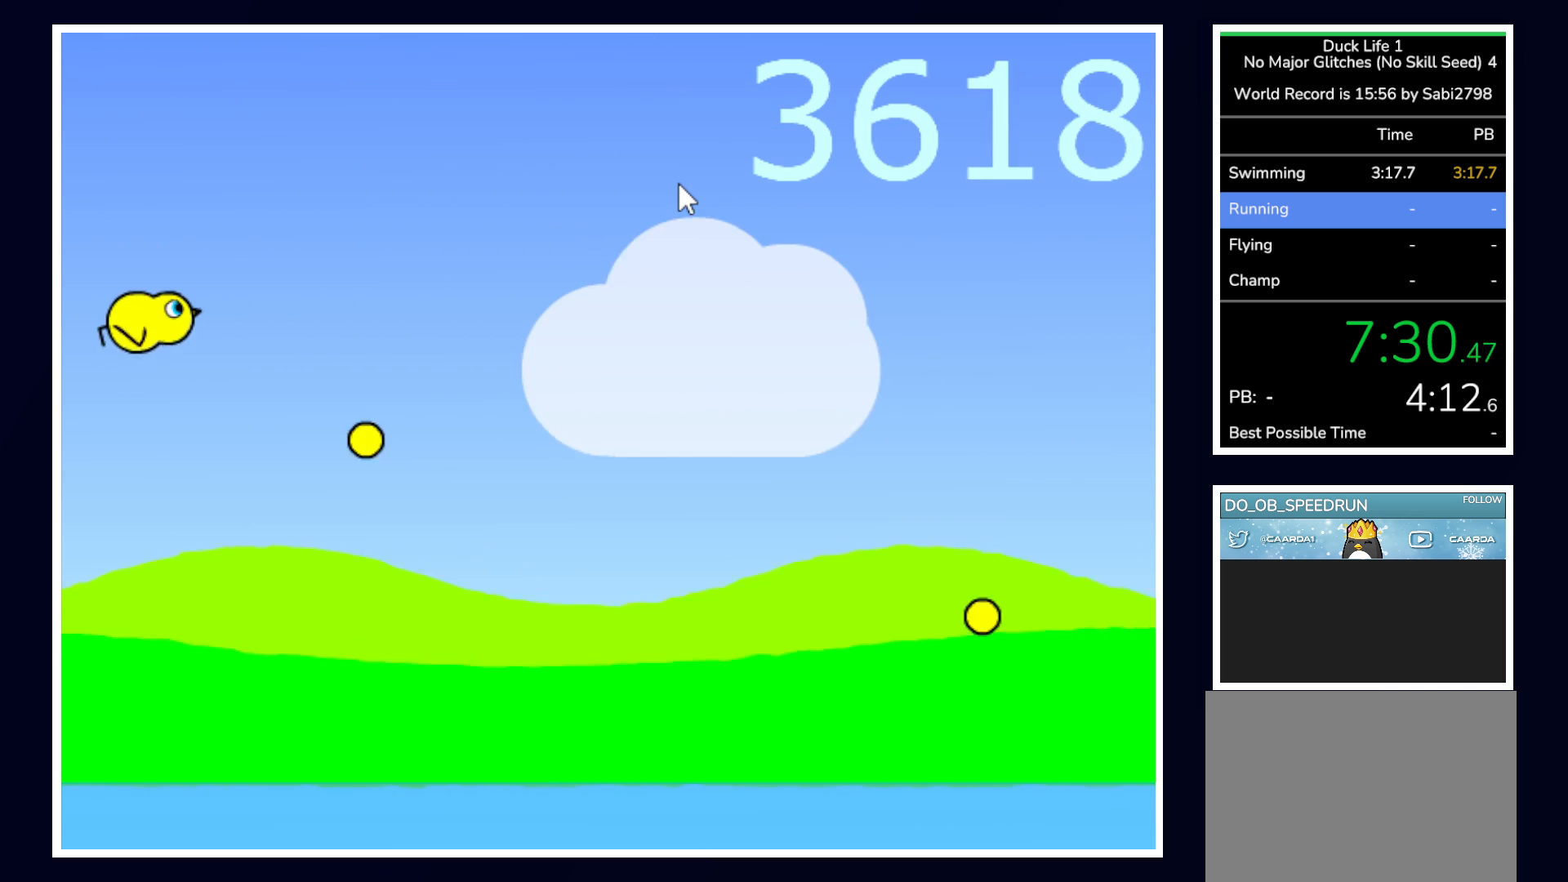
{"keys": [], "mouse": [], "events": []}